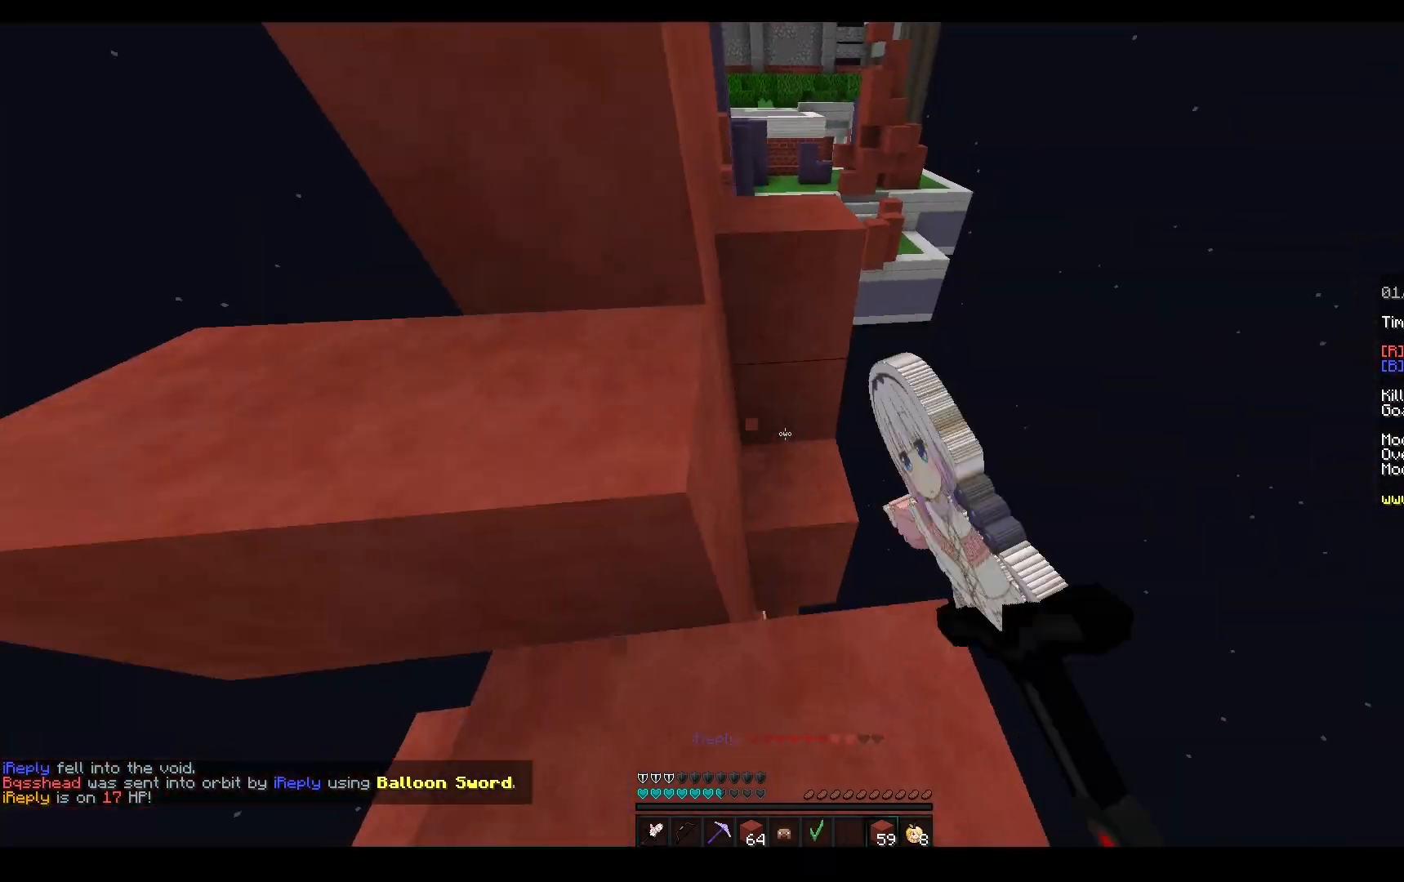
Gameplay with keyboard and mouse; each line is a JSON object with the keys and mouse buttons held at the frame after it. "events" lists presses ("down") and releases ("up") of "a", "d", "s", "space", "w", "mouse_left" and "mouse_right" between this image and that frame as [ms after this image, input, new state], when the widget could be followed in between. "mouse_left", "mouse_right" = the "left", "right" buttons of the "mouse" list. No other keys are recorded. Fast repeated clicks can show as one long hold. Mouse movement is not recorded.
{"keys": ["space", "w"], "mouse": [], "events": [[83, "mouse_left", "up"], [300, "space", "down"]]}
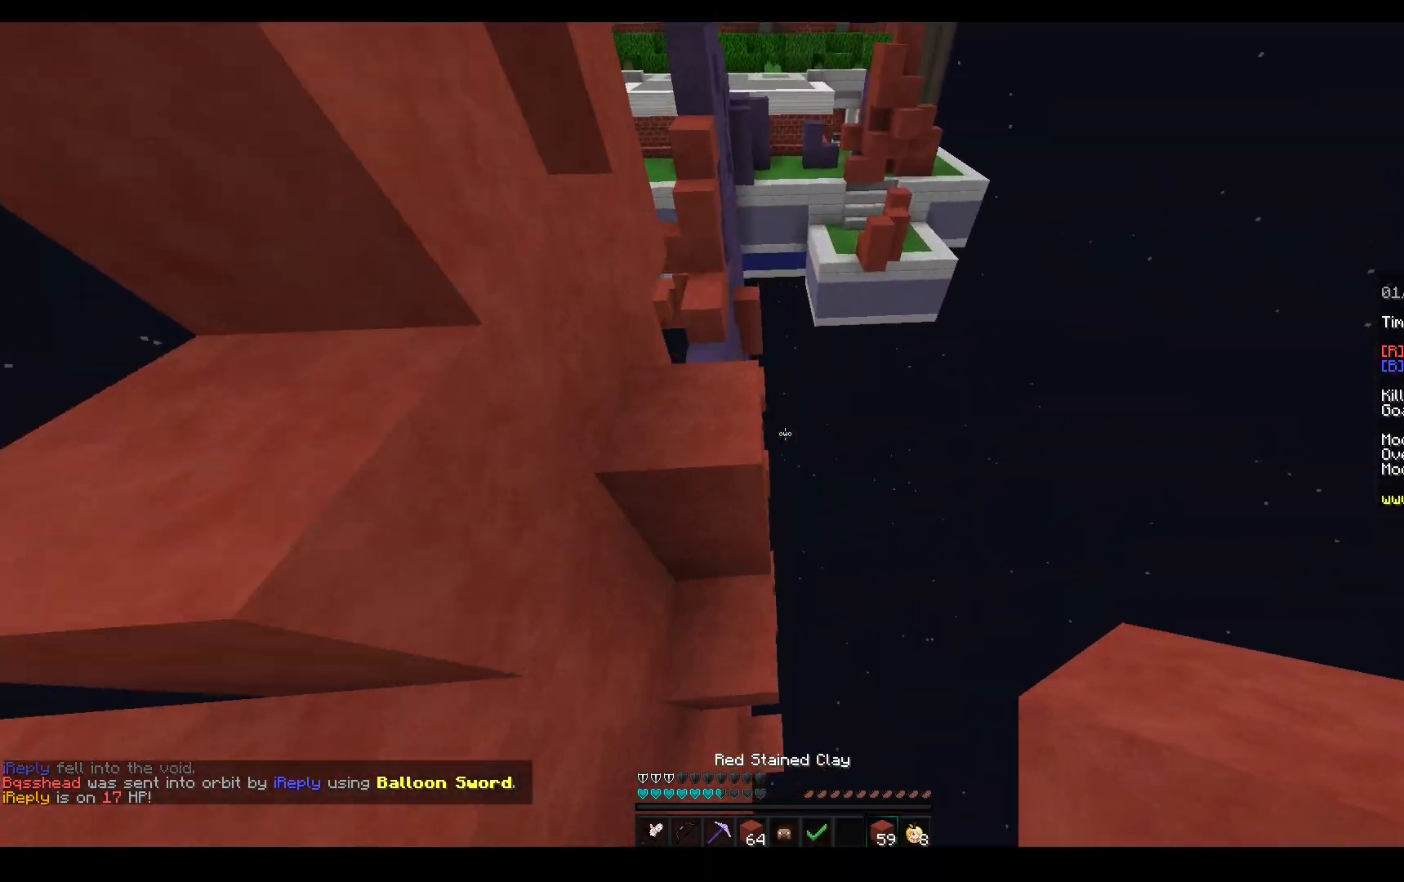
{"keys": ["space", "w"], "mouse": [], "events": [[150, "space", "up"], [267, "d", "down"], [350, "space", "down"], [467, "d", "up"]]}
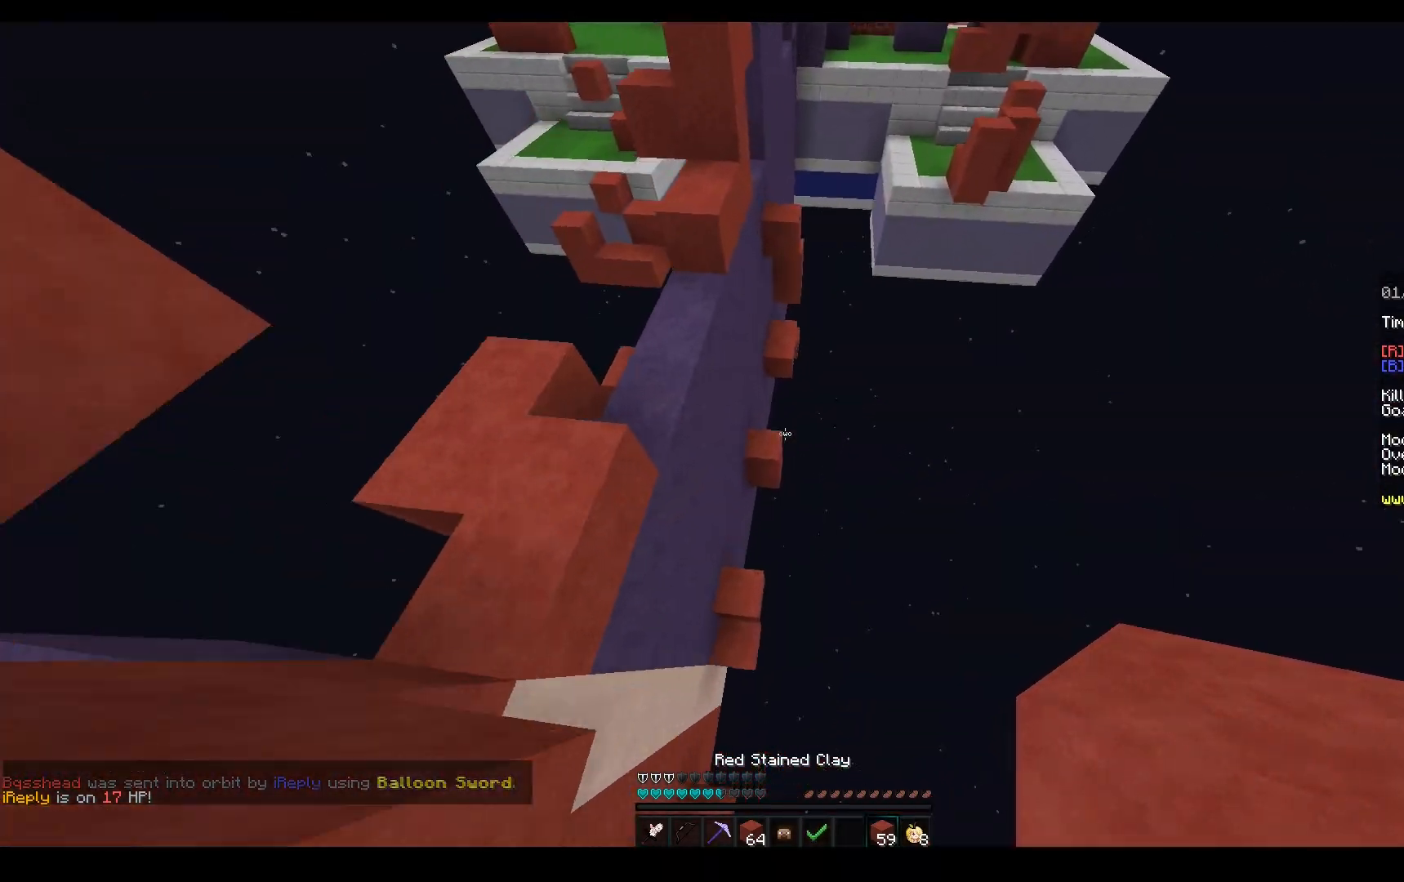
{"keys": ["d", "space", "w"], "mouse": [], "events": [[17, "space", "up"], [217, "mouse_right", "down"], [233, "d", "down"], [333, "mouse_right", "up"], [367, "space", "down"]]}
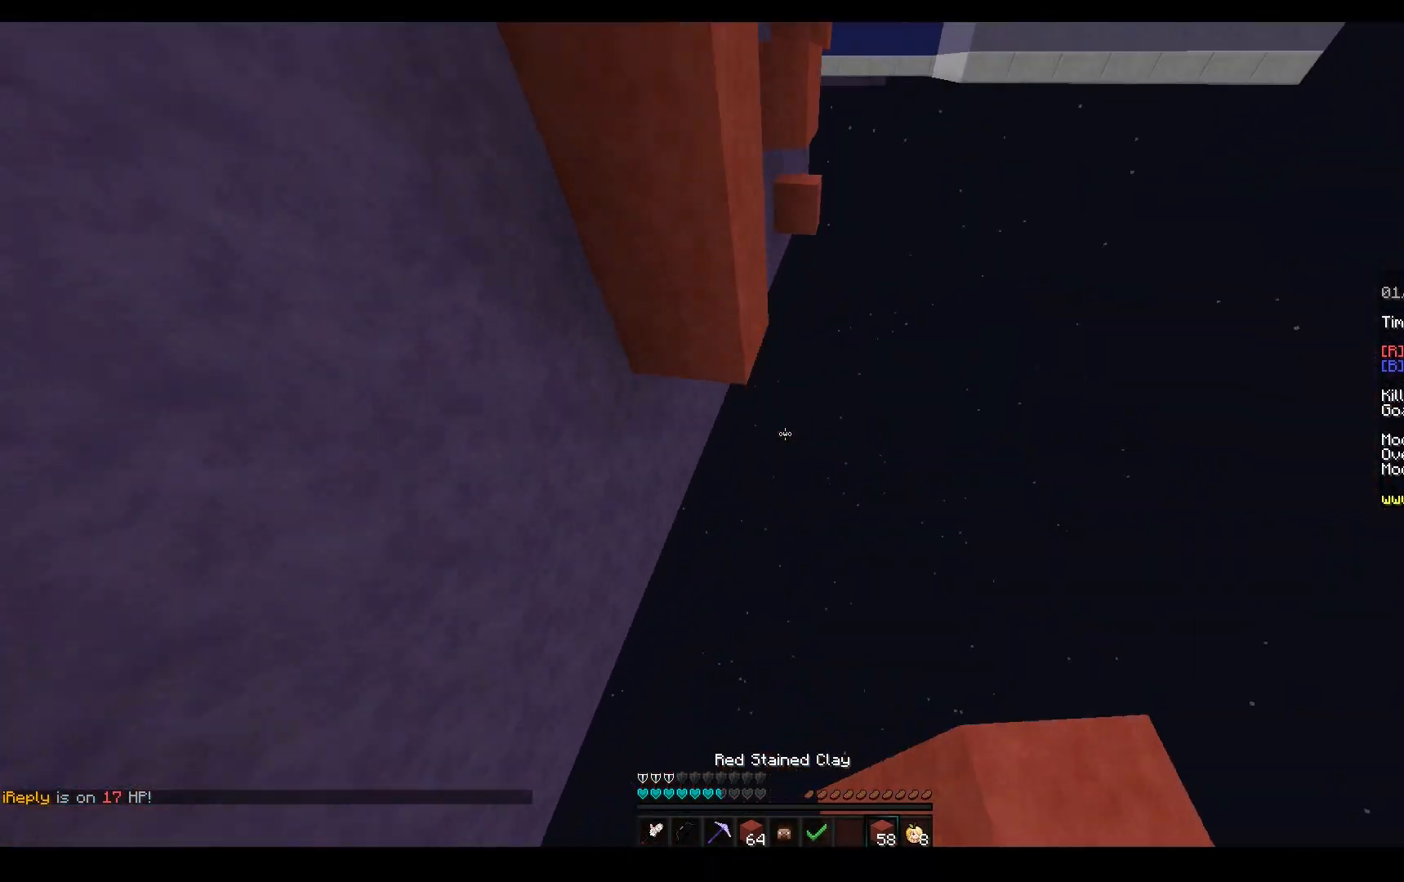
{"keys": ["w"], "mouse": [], "events": [[183, "space", "up"], [267, "d", "up"]]}
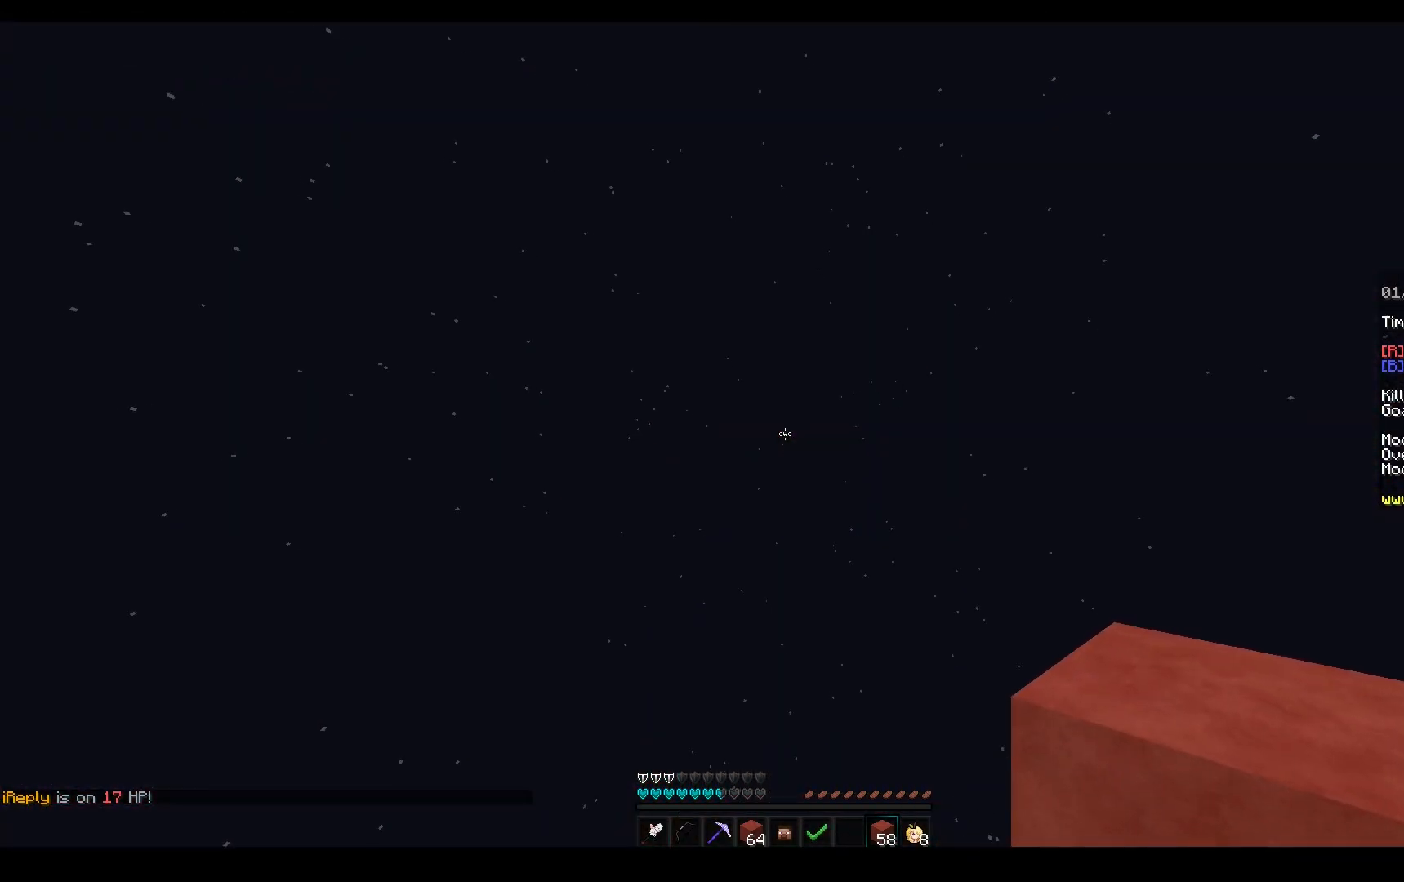
{"keys": ["w"], "mouse": [], "events": []}
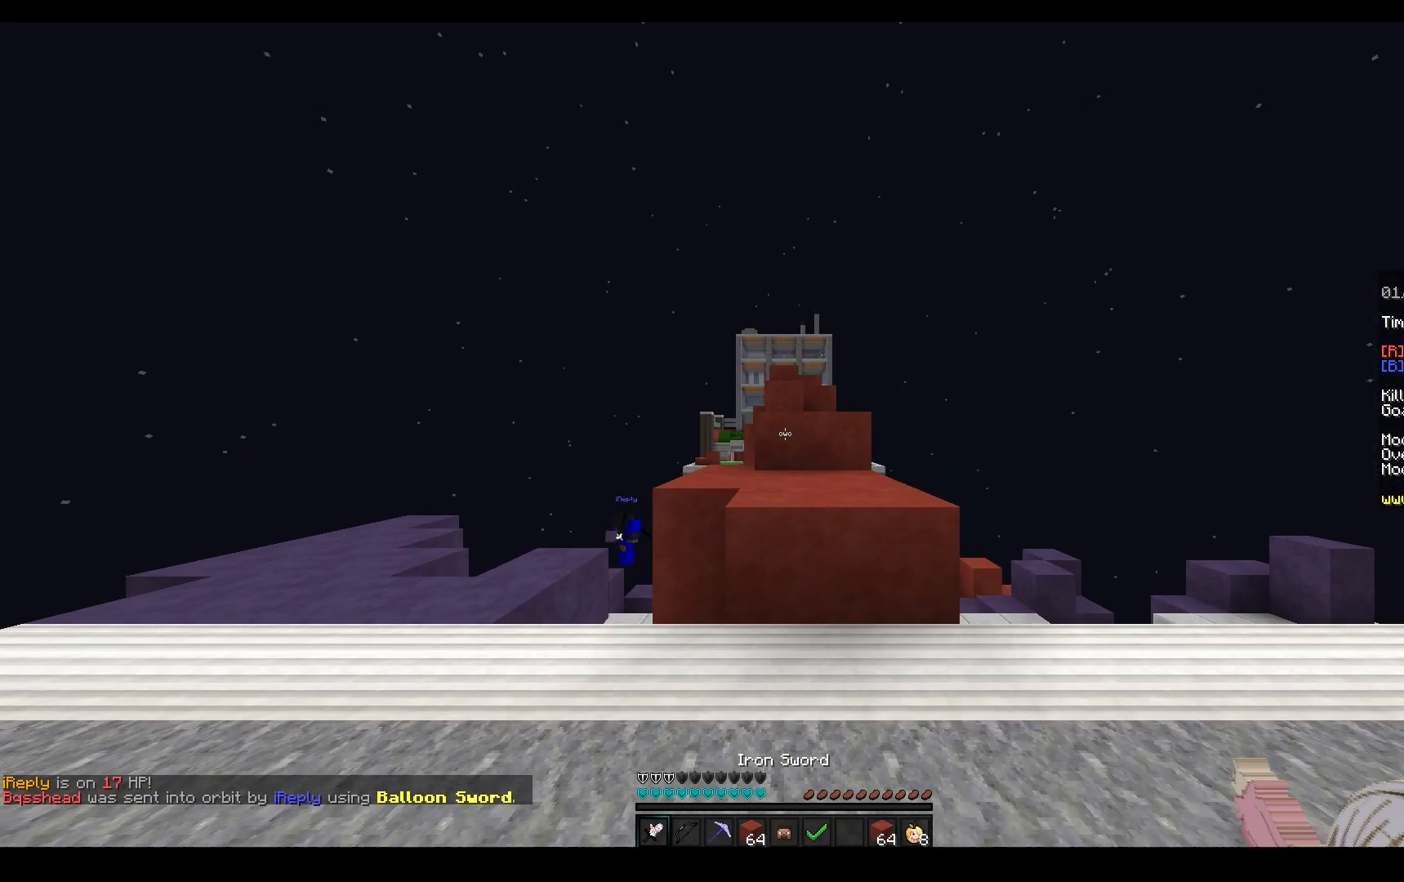
{"keys": ["a", "space", "w"], "mouse": [], "events": [[150, "a", "down"], [433, "space", "down"]]}
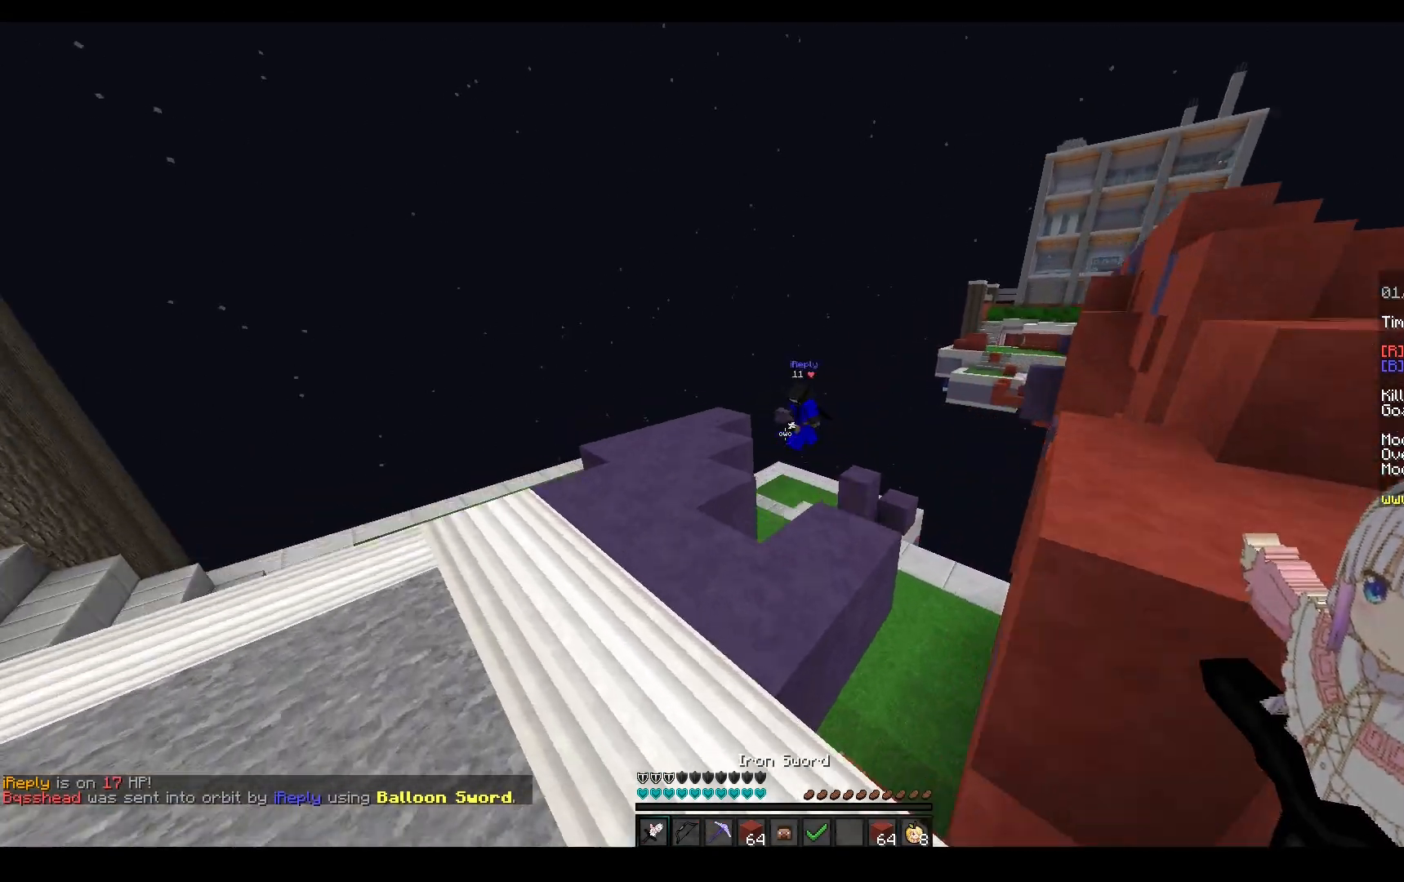
{"keys": ["a", "w"], "mouse": ["left"], "events": [[183, "space", "up"], [450, "mouse_left", "down"]]}
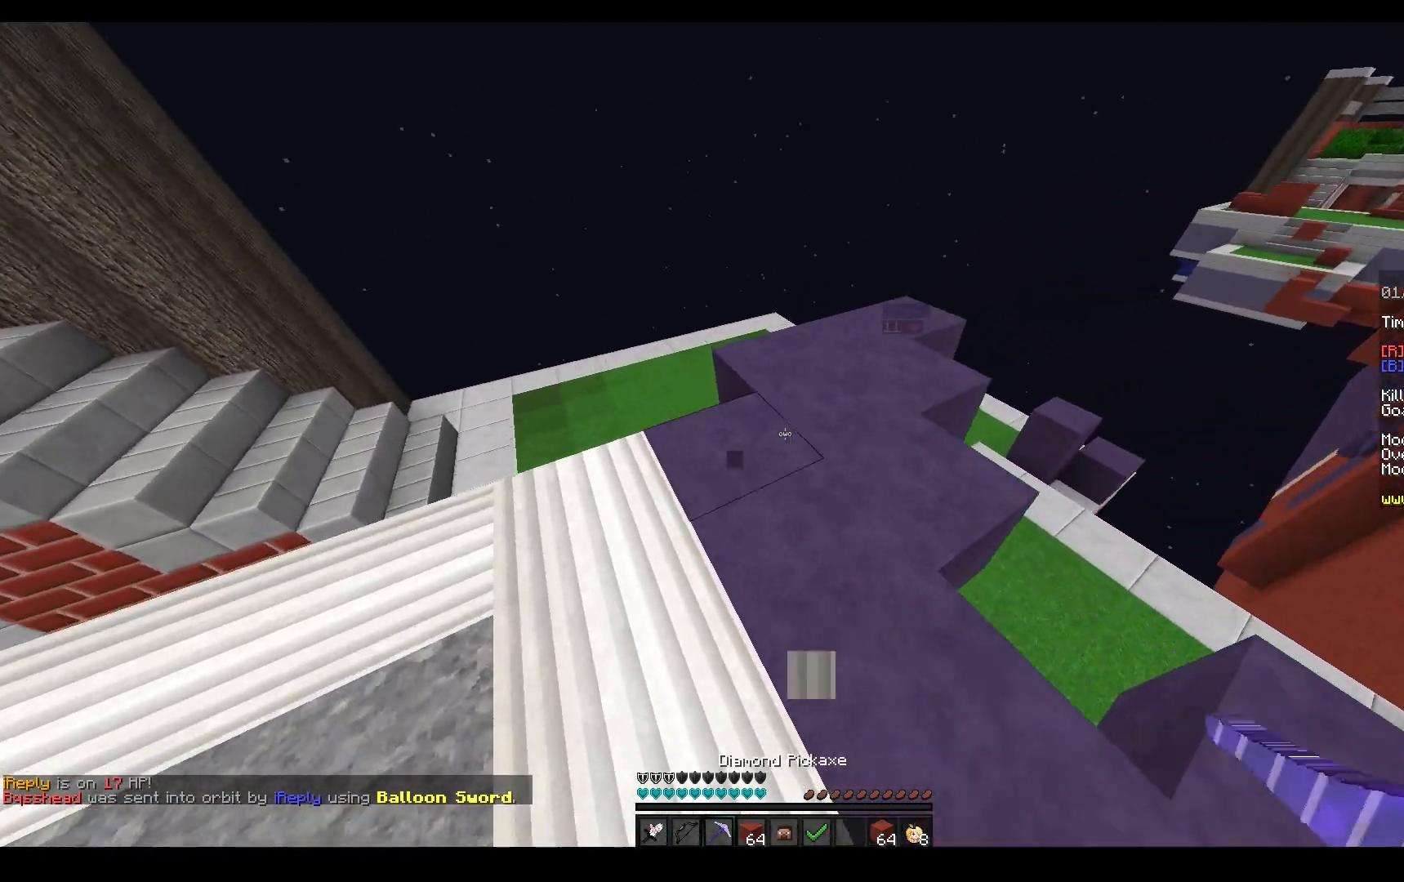
{"keys": ["w"], "mouse": ["left"], "events": [[383, "a", "up"]]}
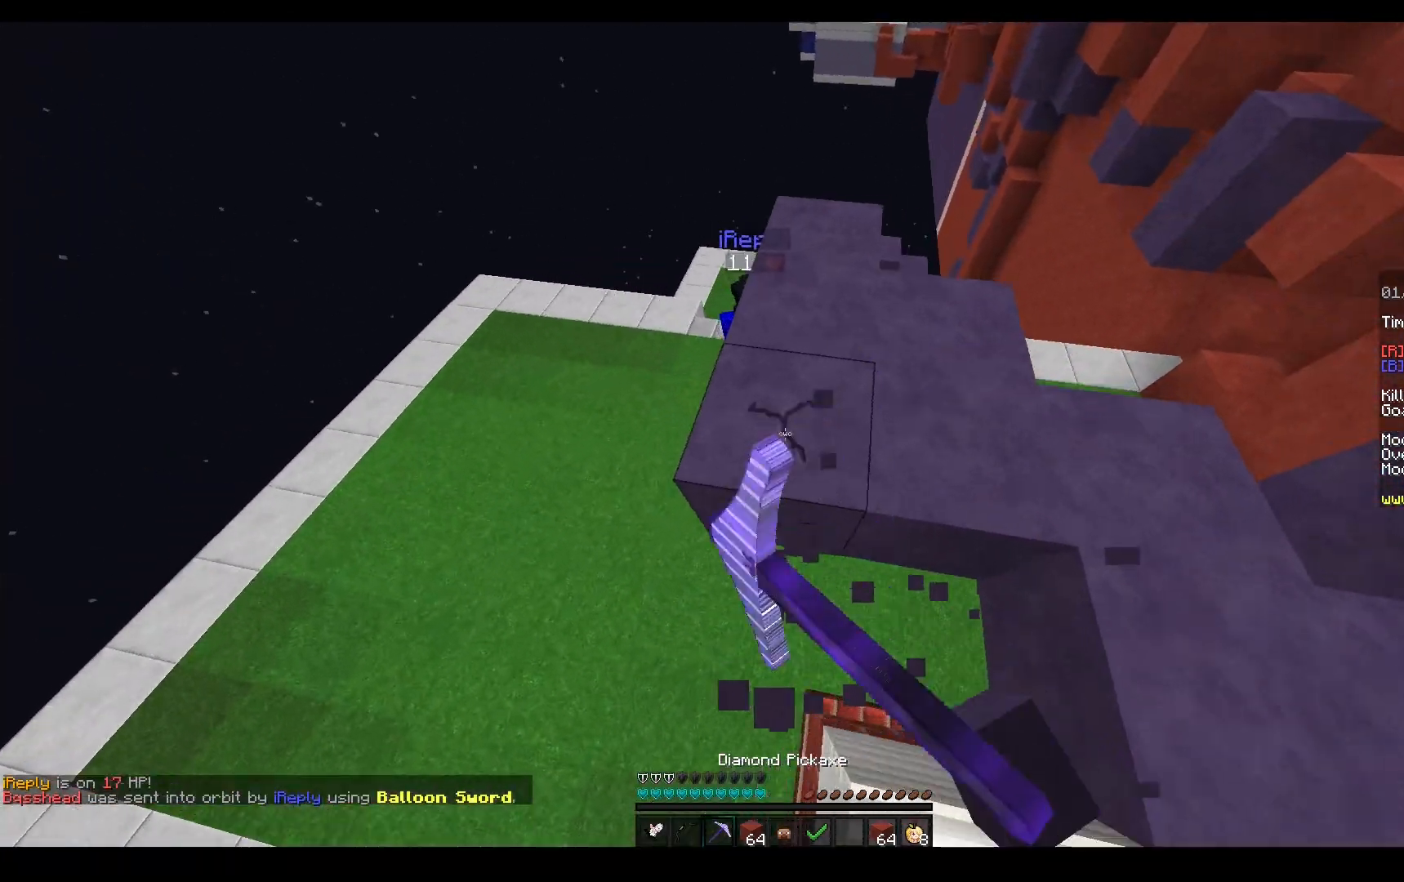
{"keys": ["space", "w"], "mouse": [], "events": [[200, "mouse_left", "up"], [417, "space", "down"]]}
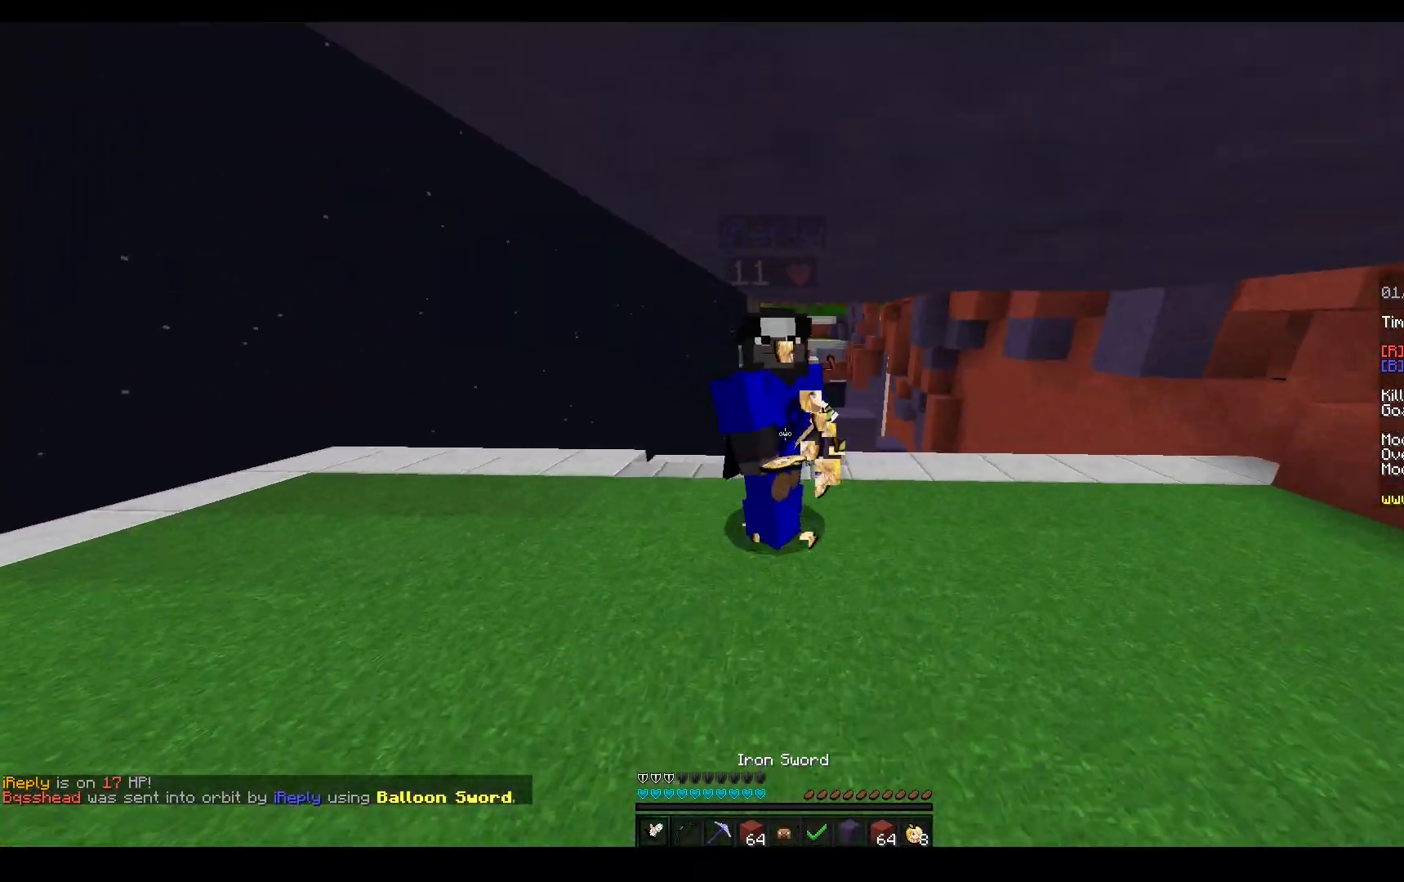
{"keys": ["d", "w"], "mouse": ["left"], "events": [[50, "mouse_left", "down"], [183, "space", "up"], [250, "w", "up"], [267, "d", "down"], [267, "s", "down"], [400, "s", "up"], [433, "w", "down"]]}
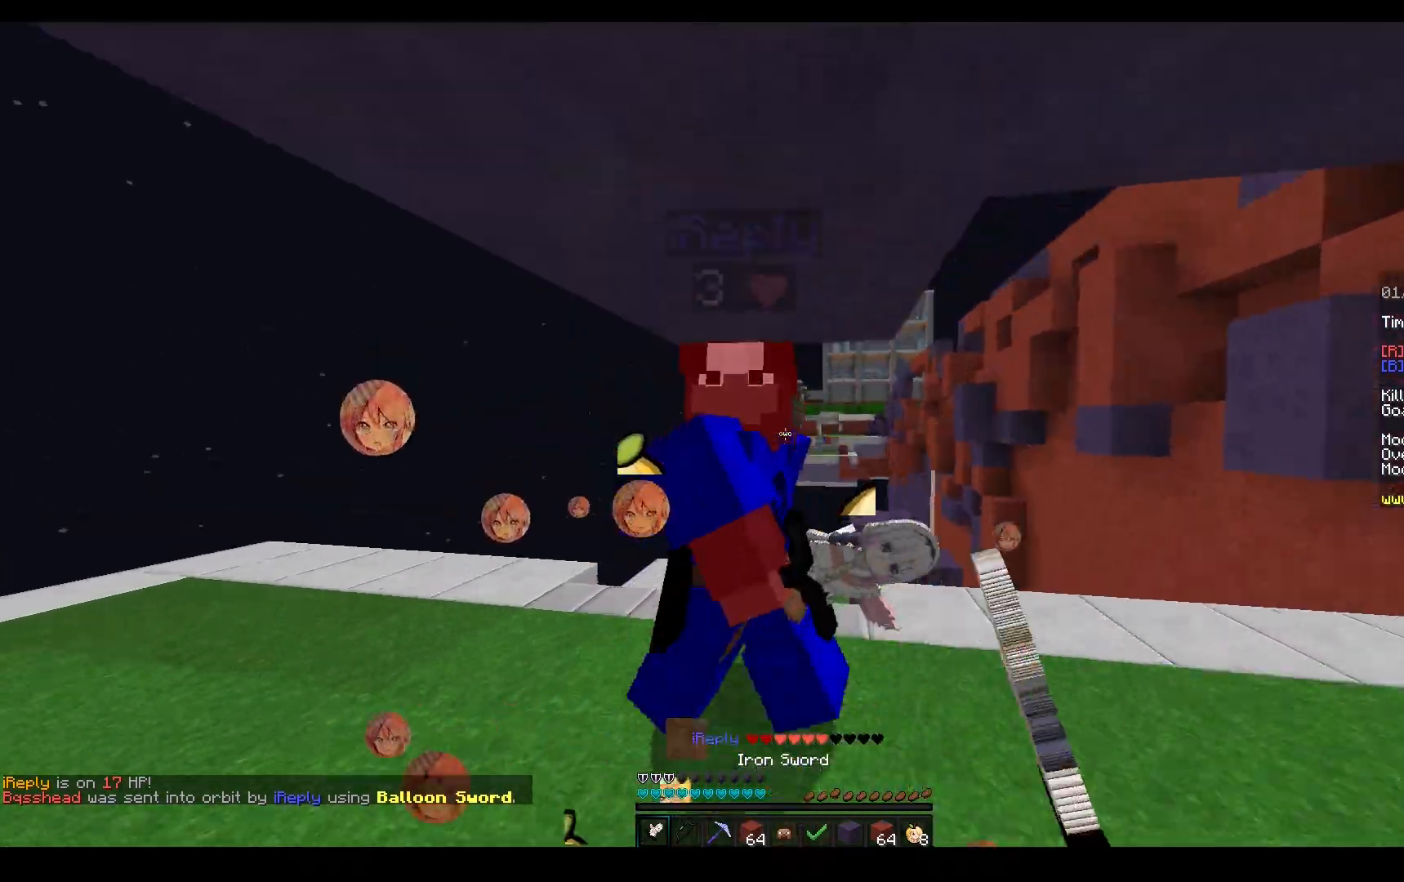
{"keys": ["w"], "mouse": ["left"], "events": [[33, "d", "up"], [50, "space", "down"], [167, "mouse_right", "down"], [167, "w", "up"], [233, "w", "down"], [317, "space", "up"], [367, "mouse_right", "up"]]}
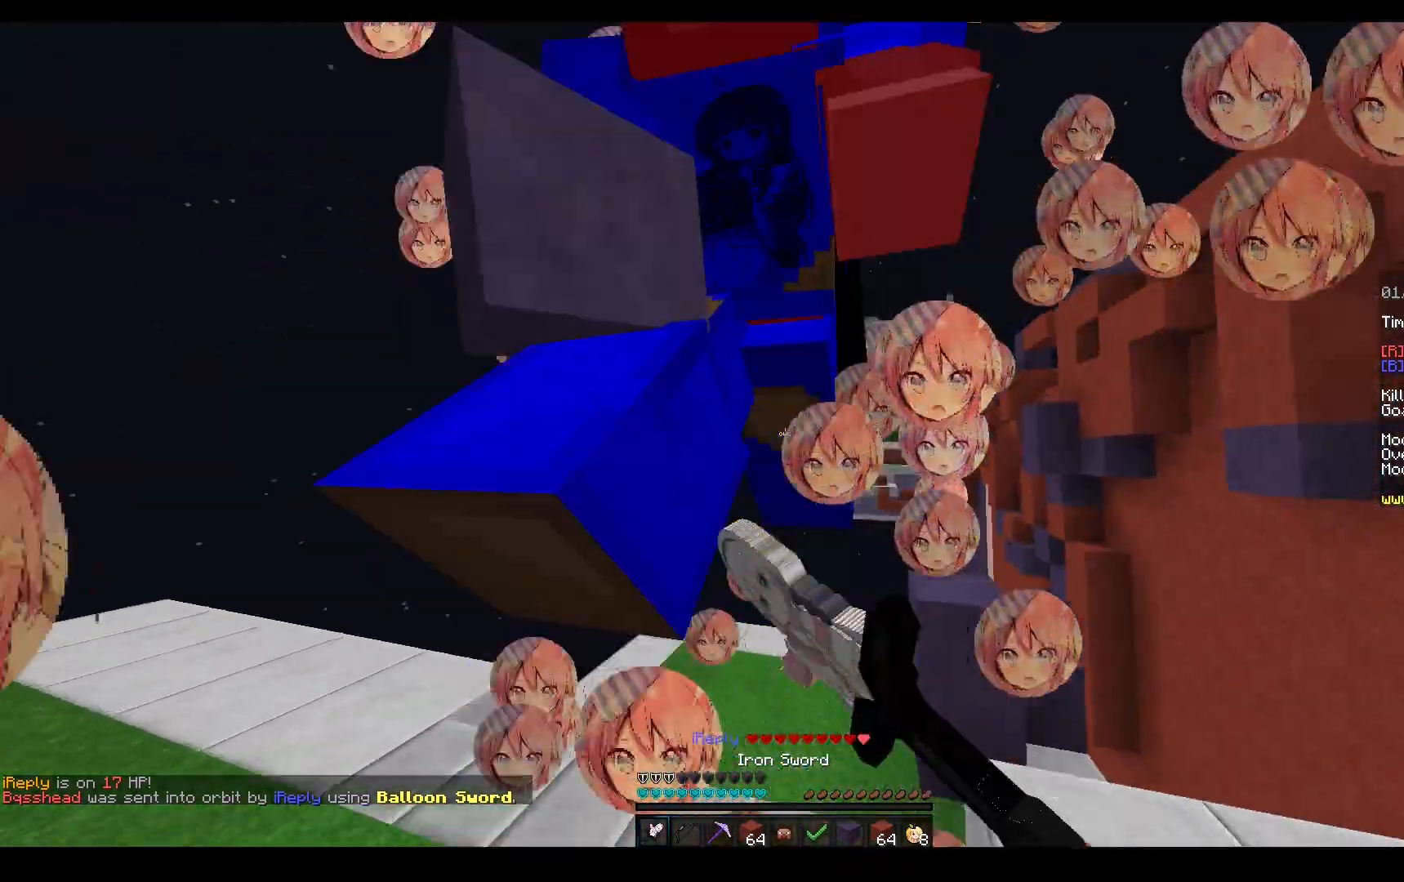
{"keys": ["w"], "mouse": ["left"], "events": []}
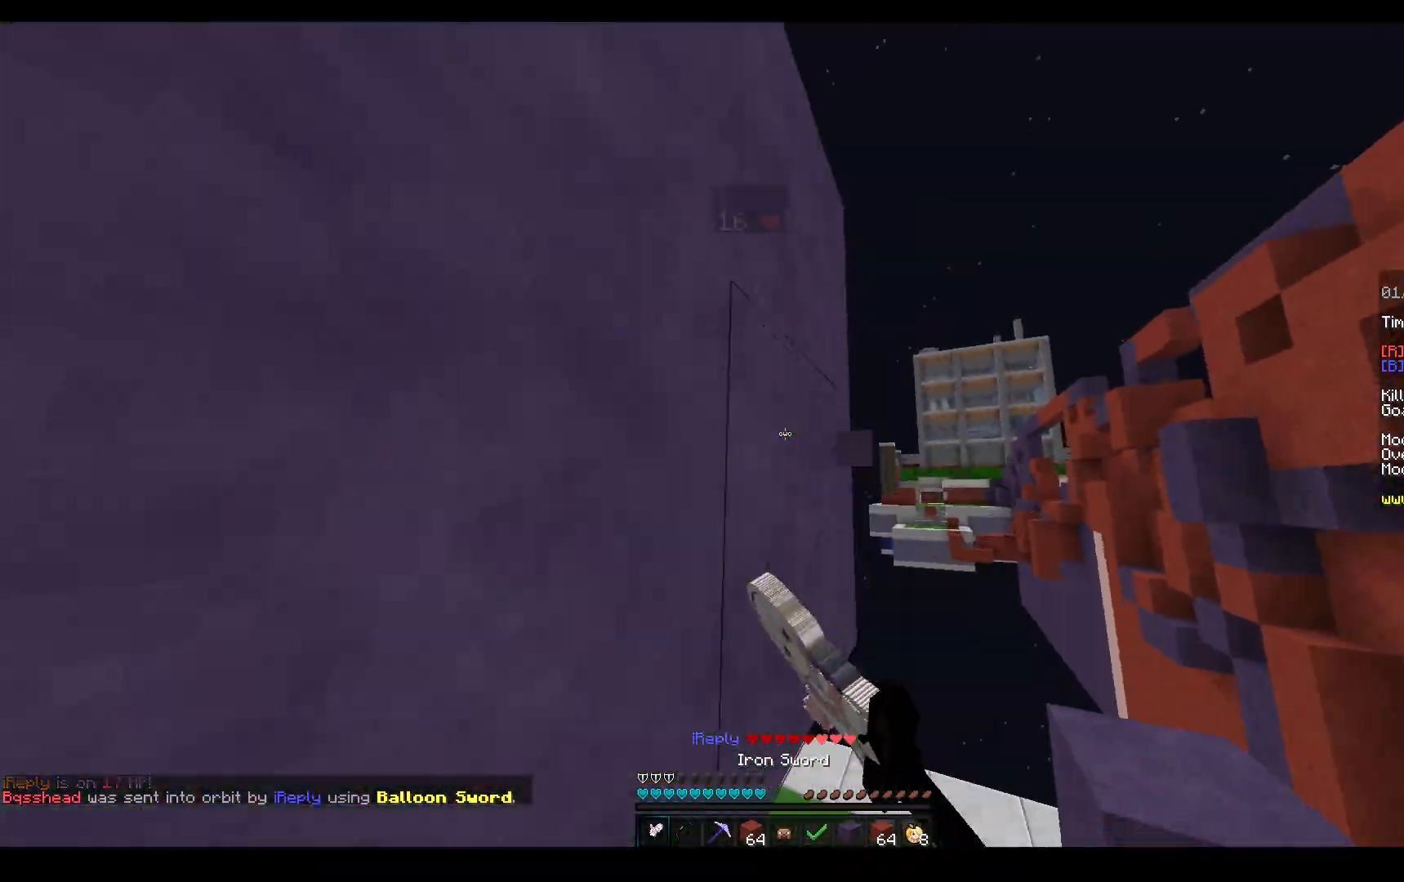
{"keys": ["a", "w"], "mouse": ["left"], "events": [[50, "mouse_left", "up"], [133, "mouse_left", "down"], [267, "mouse_left", "up"], [433, "a", "down"], [467, "mouse_left", "down"]]}
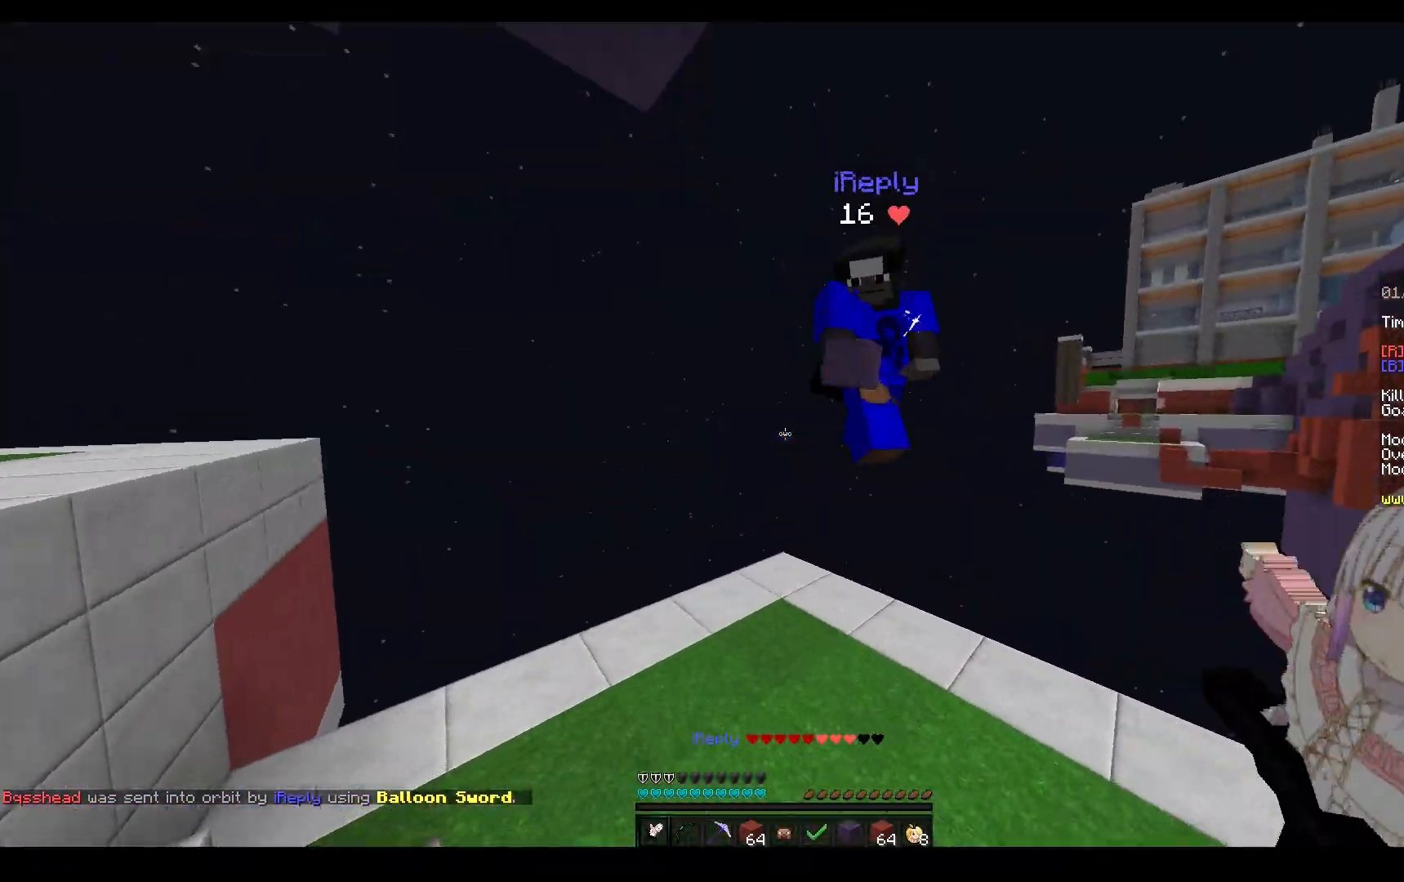
{"keys": ["a", "w"], "mouse": ["left"], "events": [[133, "a", "up"], [300, "a", "down"]]}
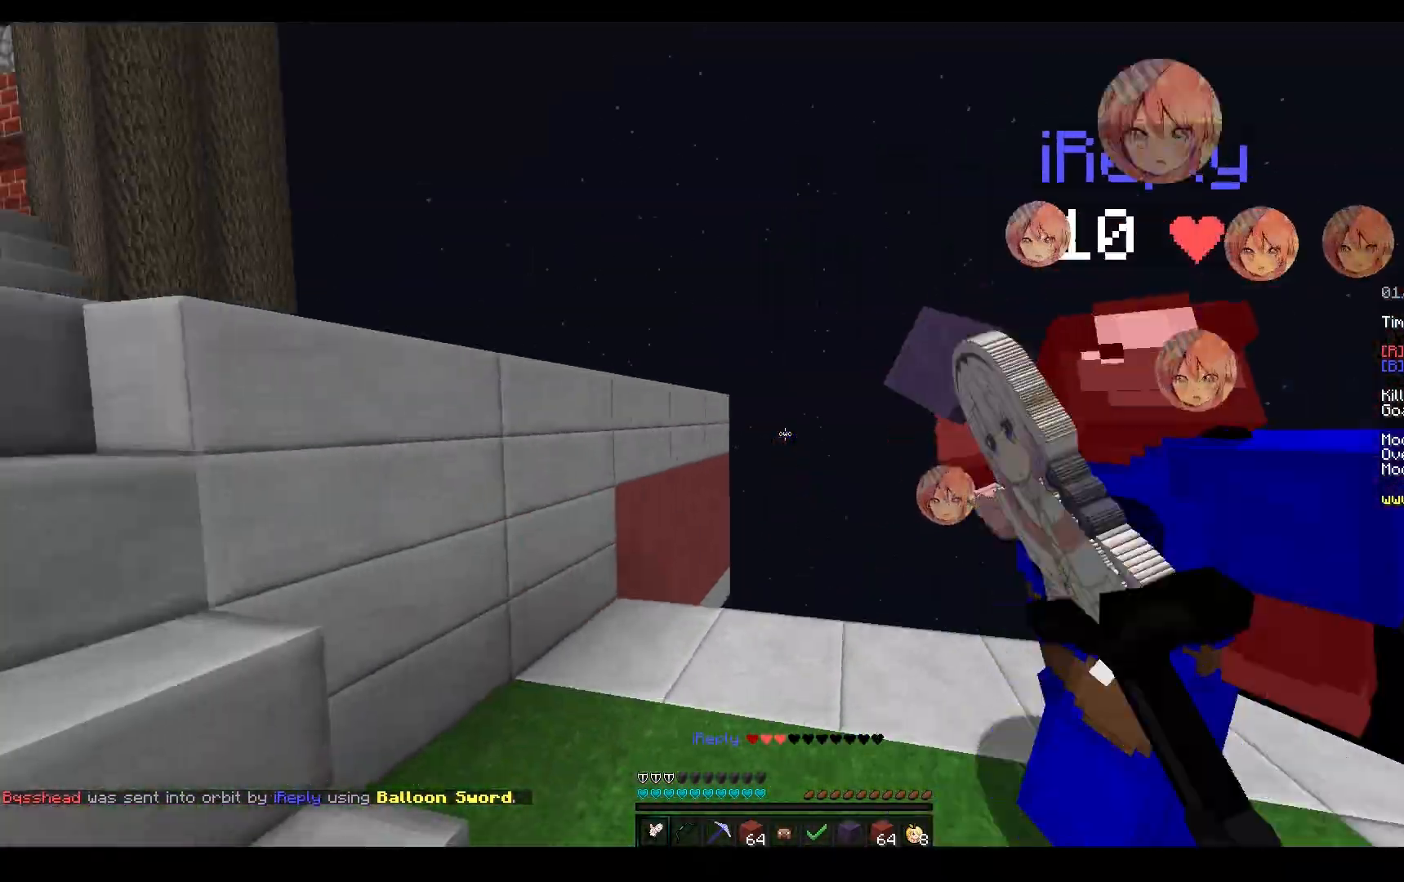
{"keys": [], "mouse": ["left"], "events": [[100, "a", "up"], [233, "a", "down"], [350, "w", "up"], [450, "a", "up"]]}
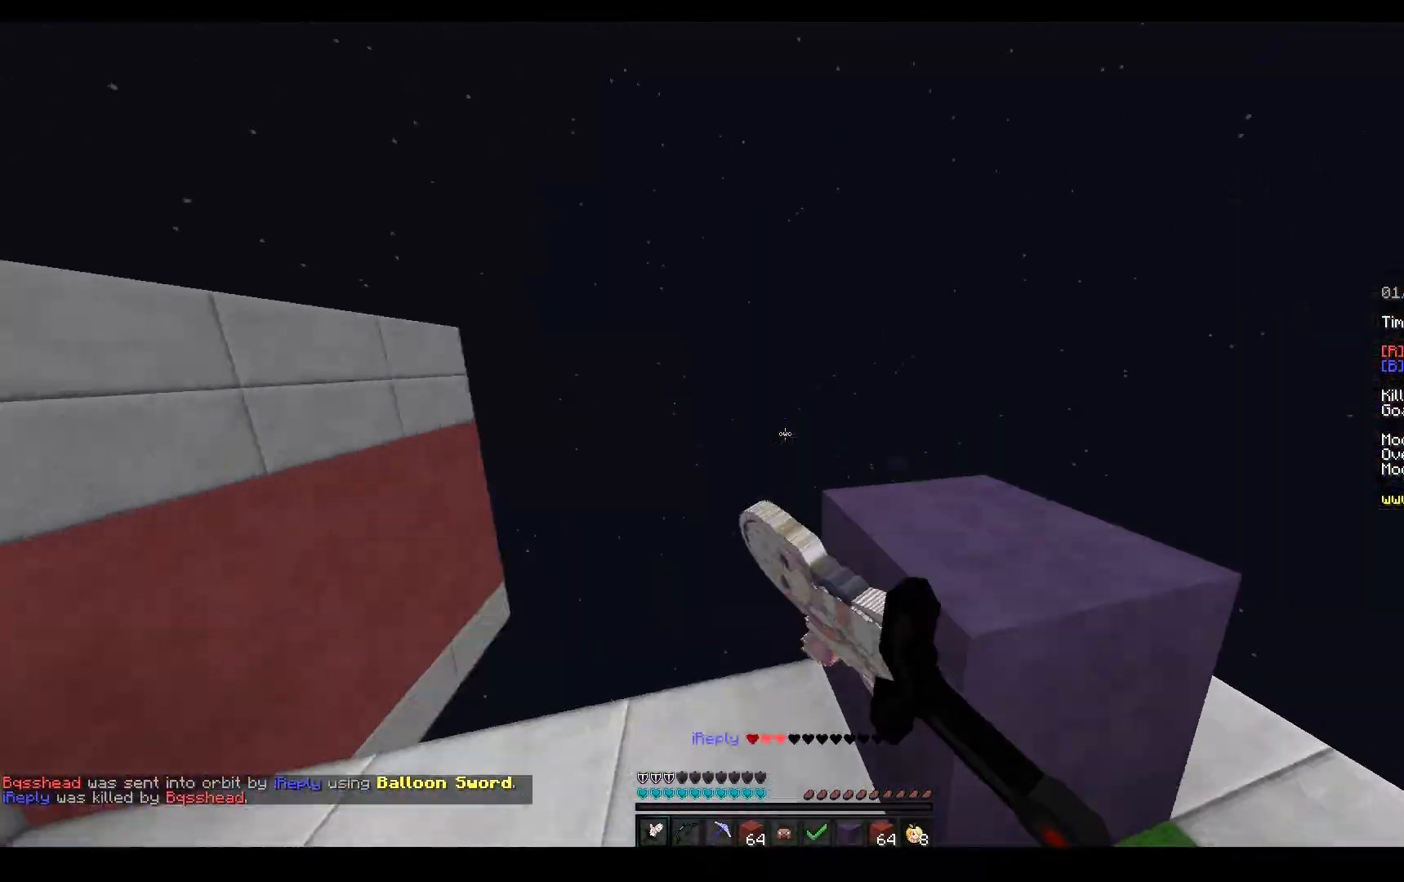
{"keys": ["space", "w"], "mouse": ["right"], "events": [[183, "mouse_left", "up"], [267, "space", "down"], [400, "w", "down"], [500, "mouse_right", "down"]]}
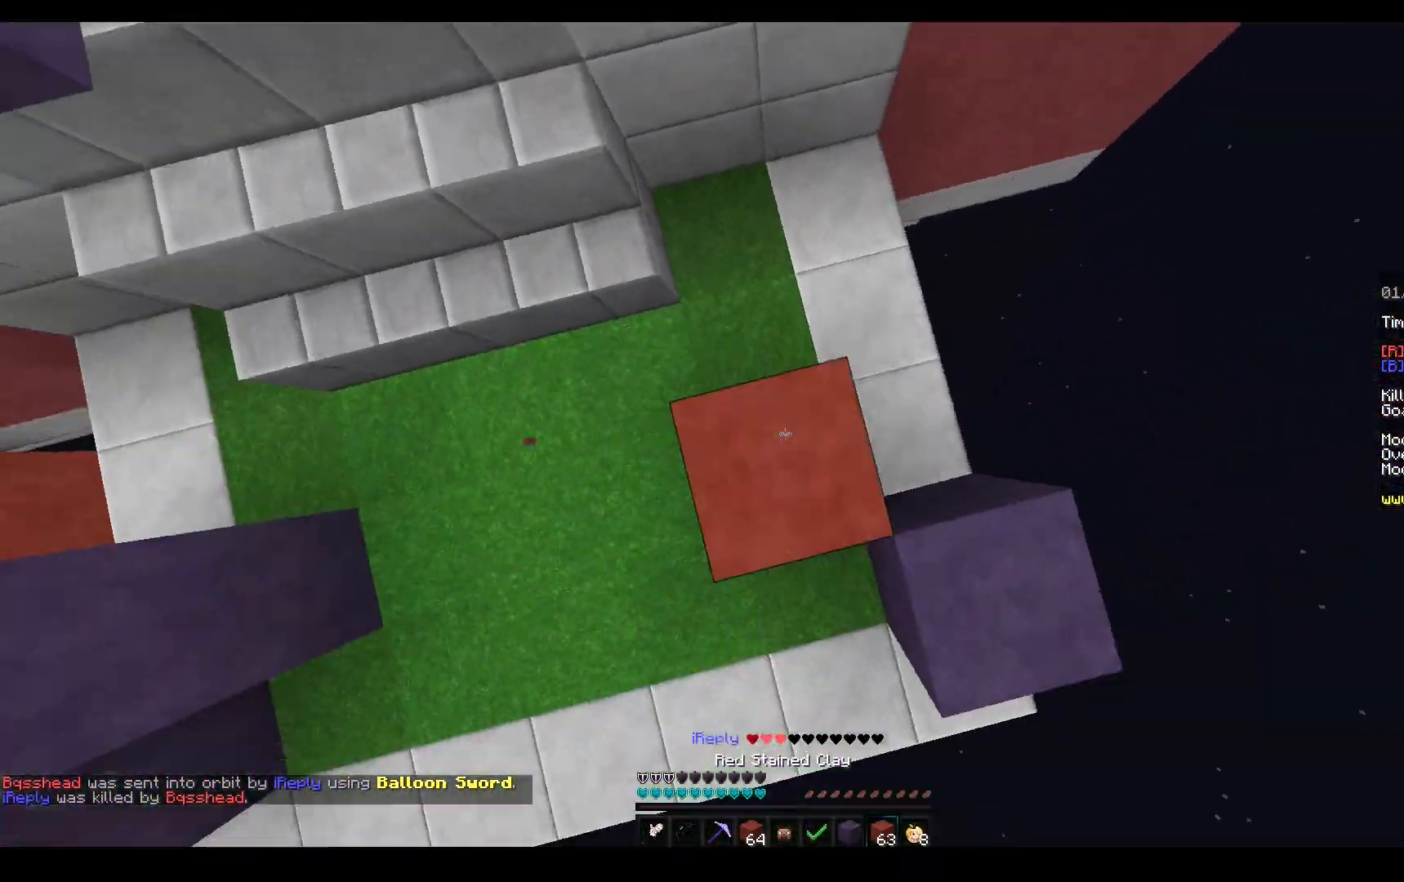
{"keys": ["space", "w"], "mouse": ["left"], "events": [[50, "space", "up"], [133, "mouse_right", "up"], [200, "space", "down"], [467, "mouse_left", "down"]]}
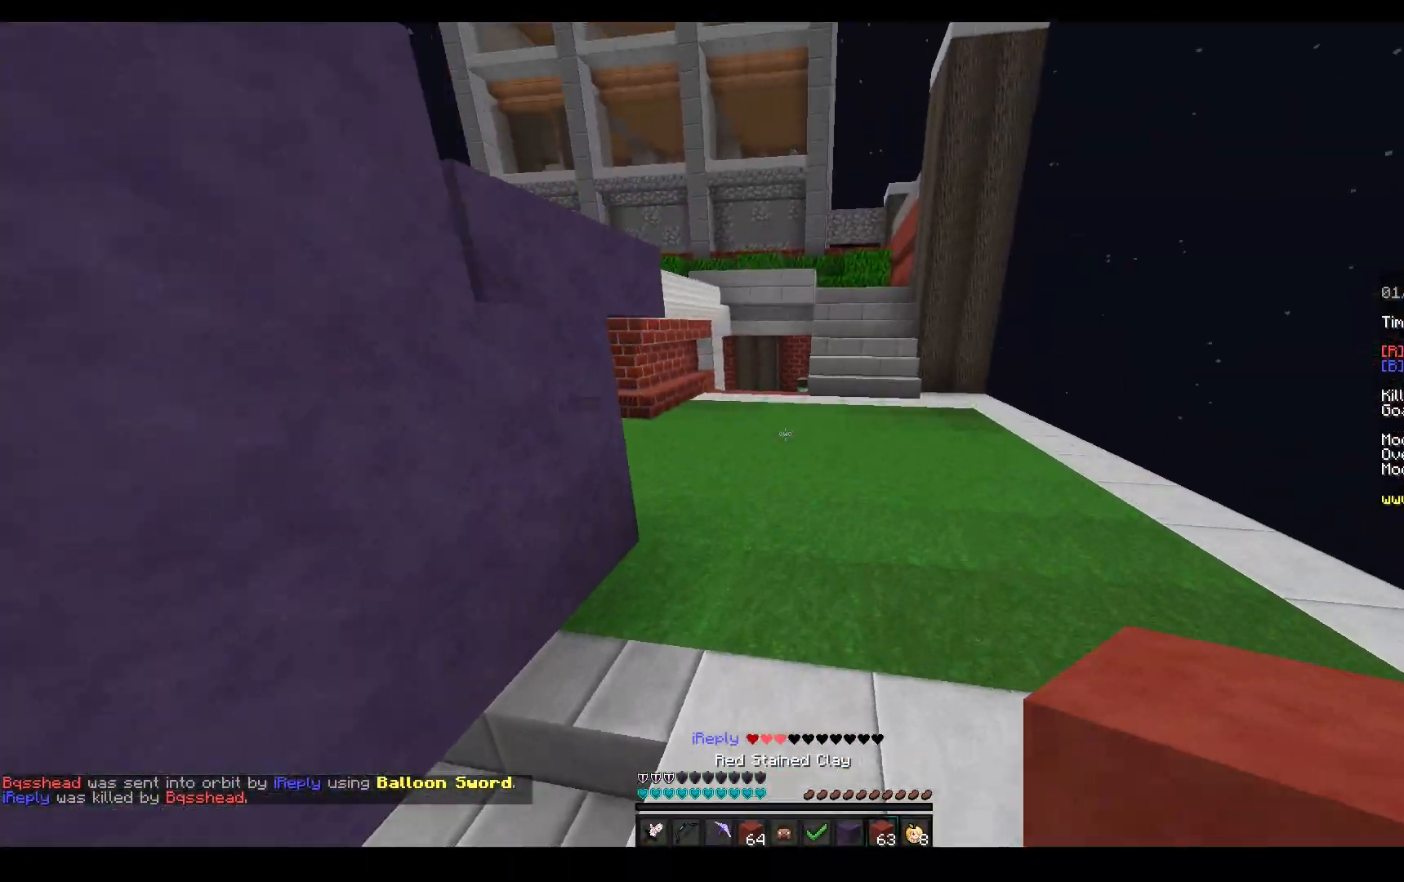
{"keys": ["w"], "mouse": ["left"], "events": [[233, "mouse_left", "up"], [400, "mouse_left", "down"], [450, "space", "up"]]}
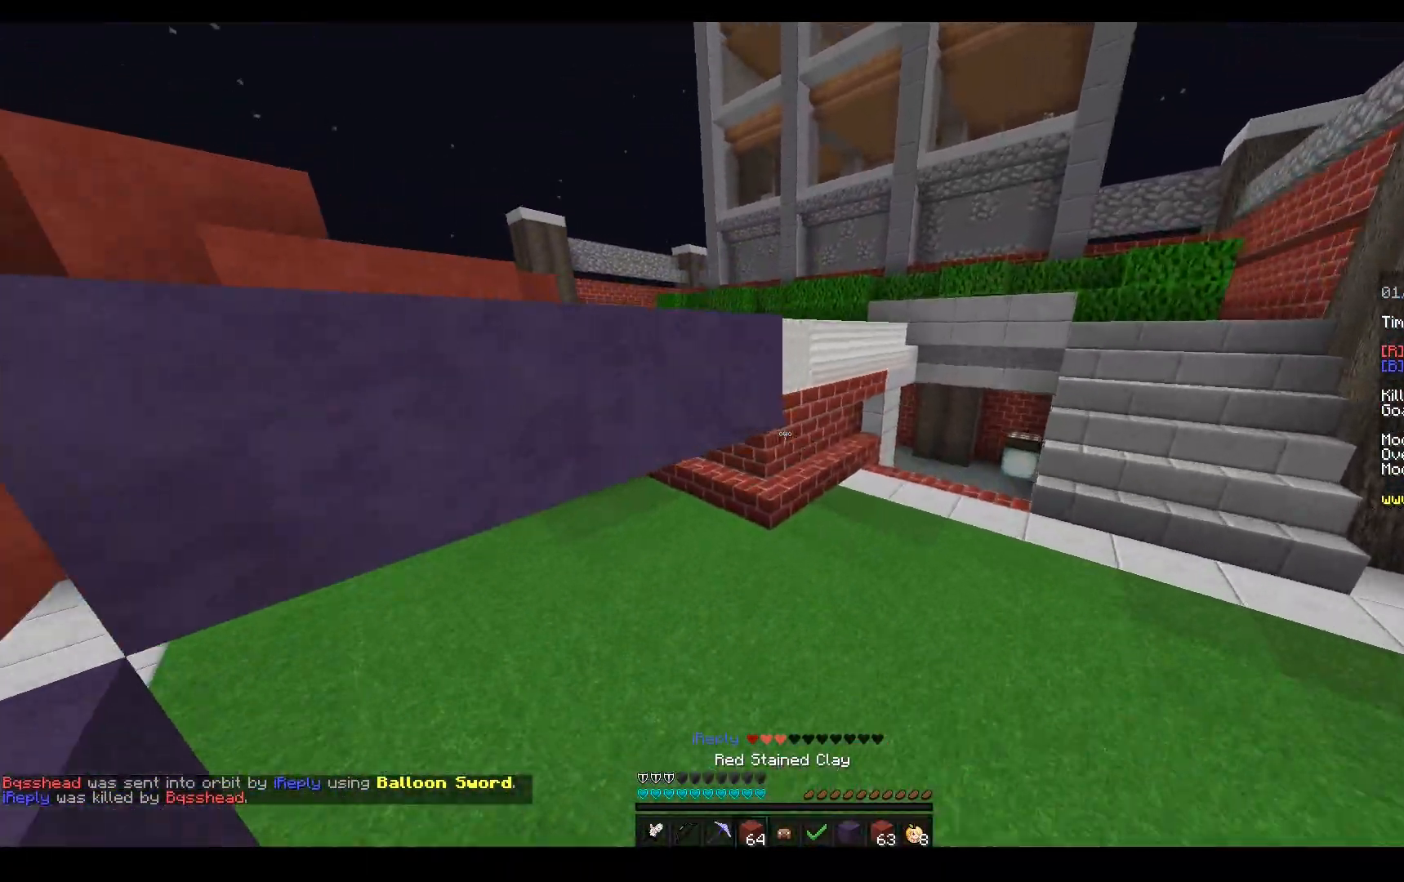
{"keys": ["a", "d", "s"], "mouse": ["right"], "events": [[233, "mouse_left", "up"], [333, "mouse_right", "down"], [367, "d", "down"], [450, "w", "up"], [467, "s", "down"], [483, "a", "down"]]}
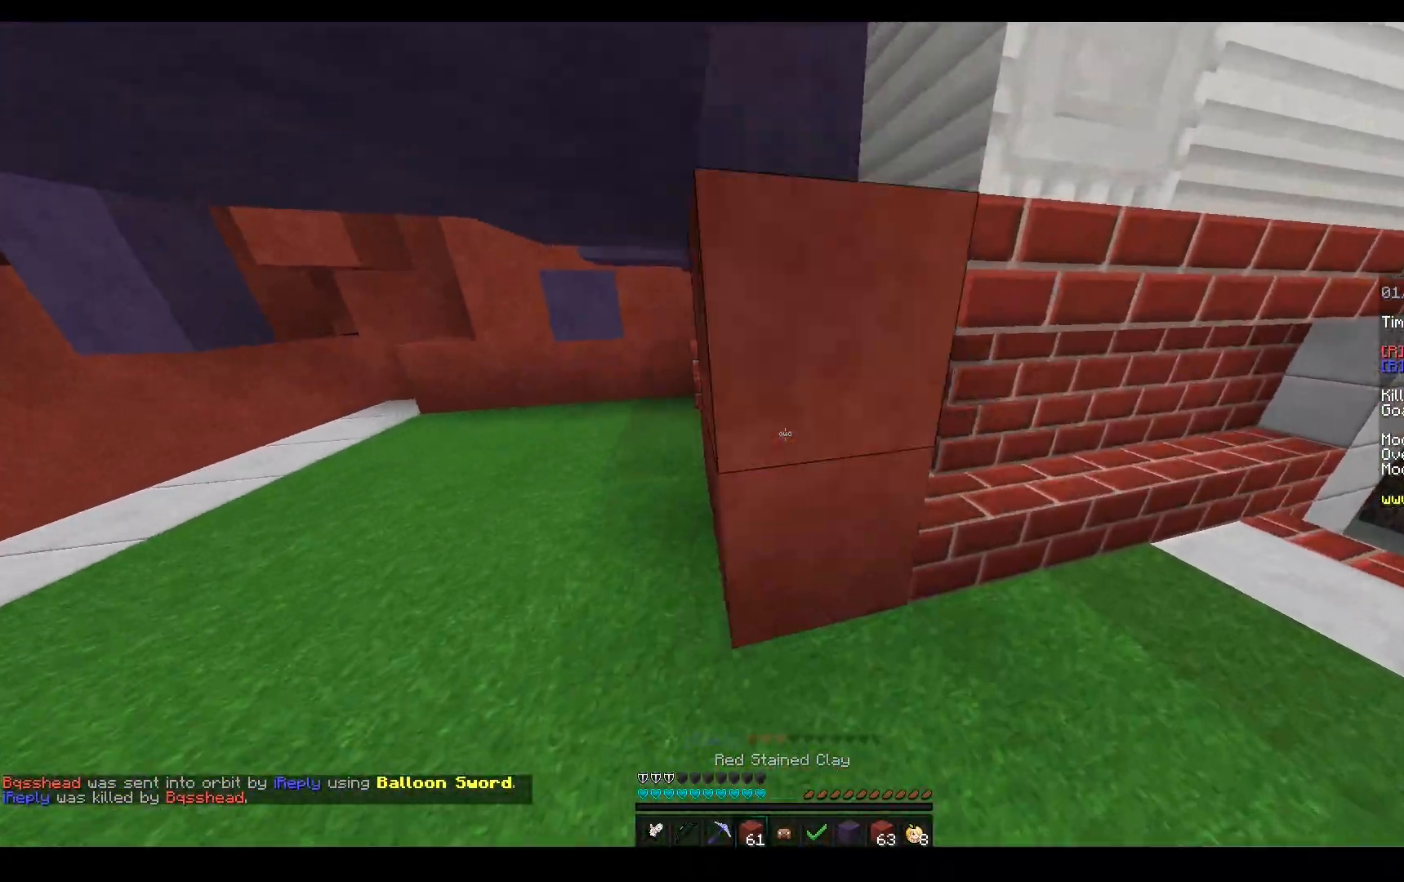
{"keys": ["a", "s"], "mouse": ["right"], "events": [[33, "d", "up"], [217, "a", "up"], [367, "a", "down"]]}
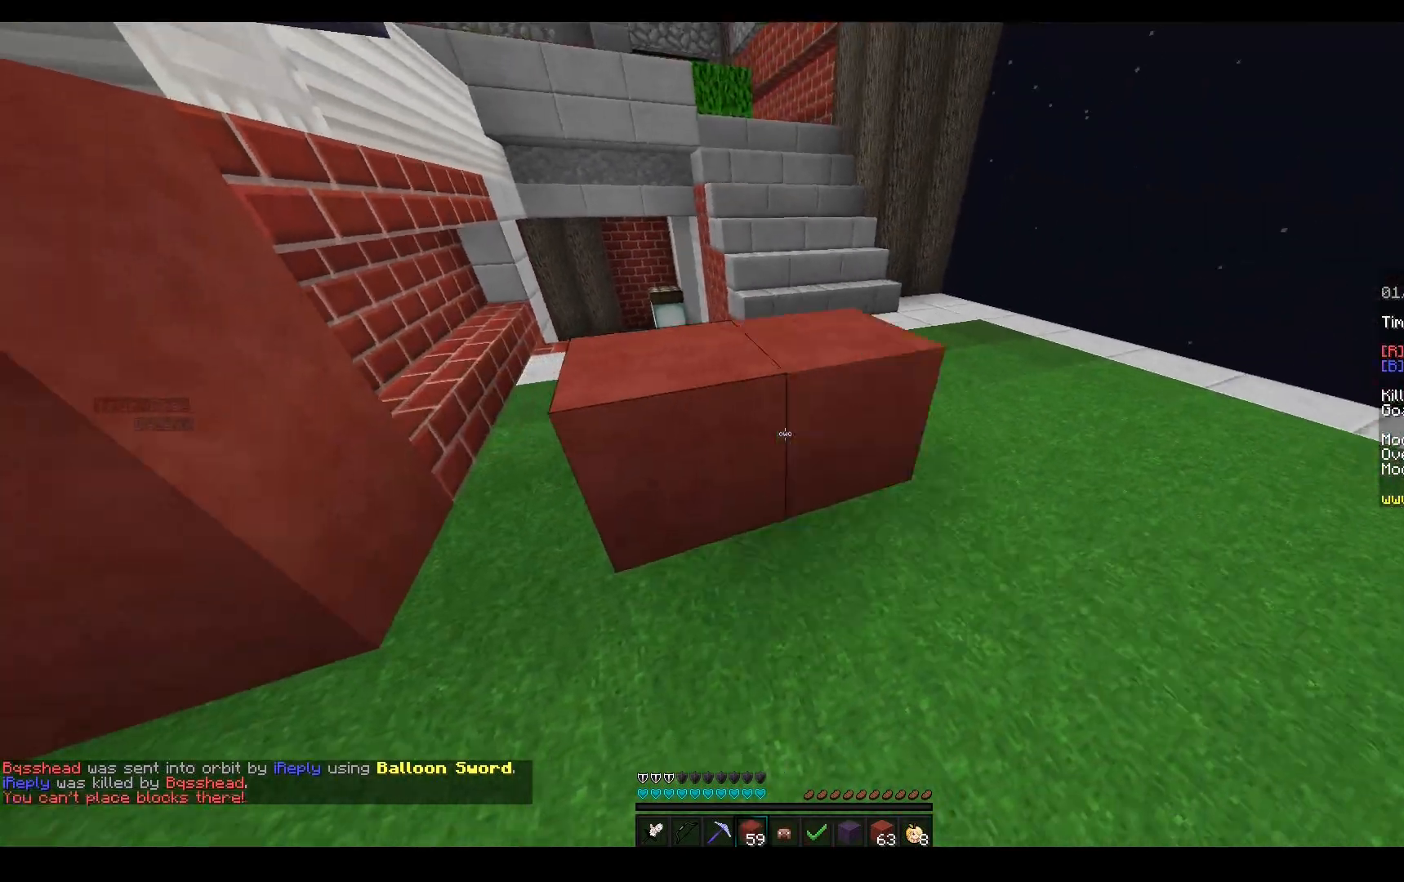
{"keys": ["s"], "mouse": ["right"], "events": [[17, "s", "up"], [133, "s", "down"], [300, "a", "up"]]}
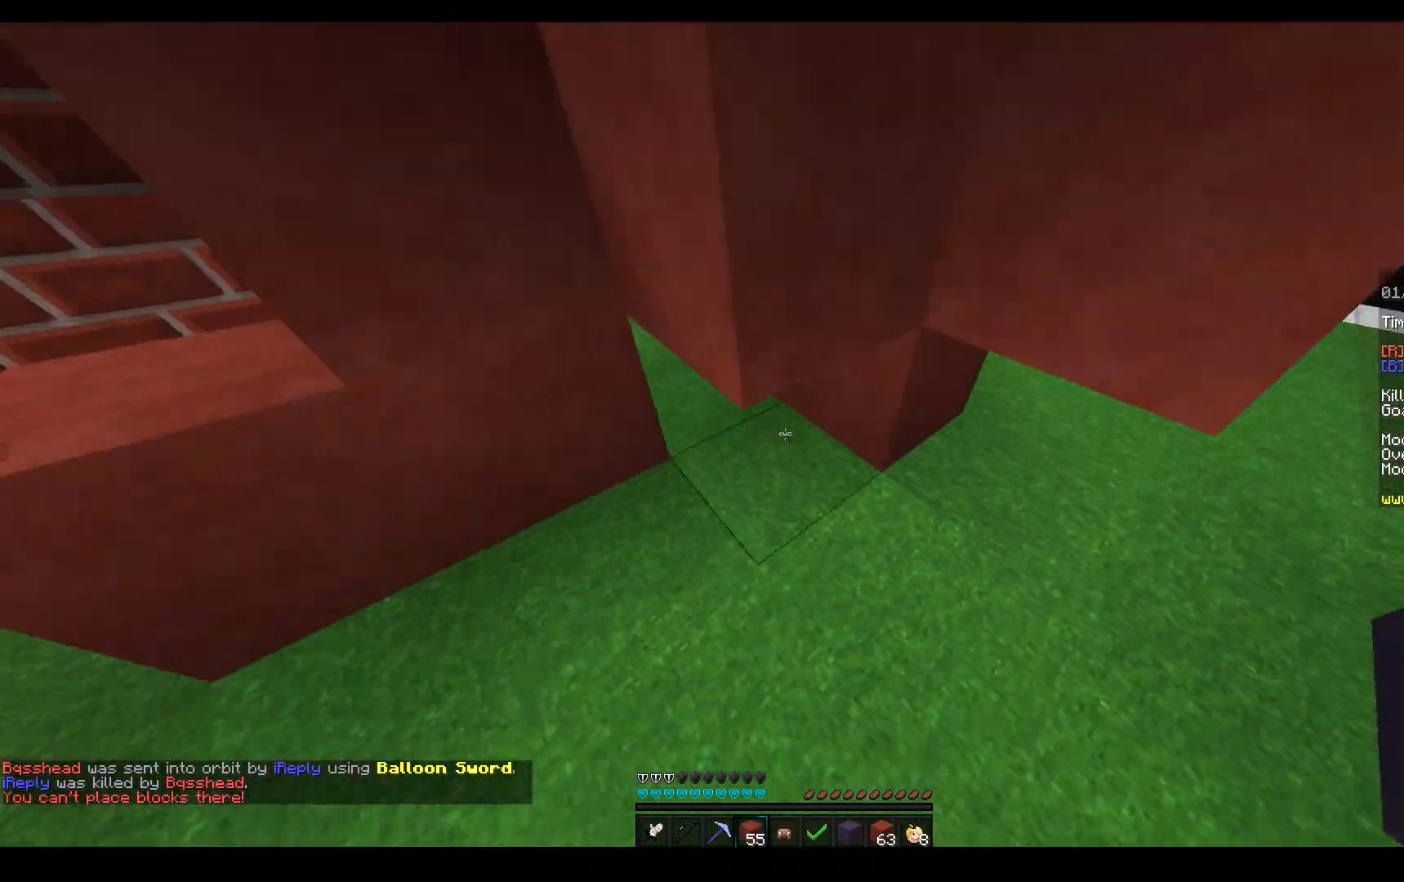
{"keys": ["a", "s"], "mouse": ["right"], "events": [[83, "d", "down"], [267, "a", "down"], [267, "d", "up"], [350, "mouse_right", "up"], [383, "mouse_right", "down"]]}
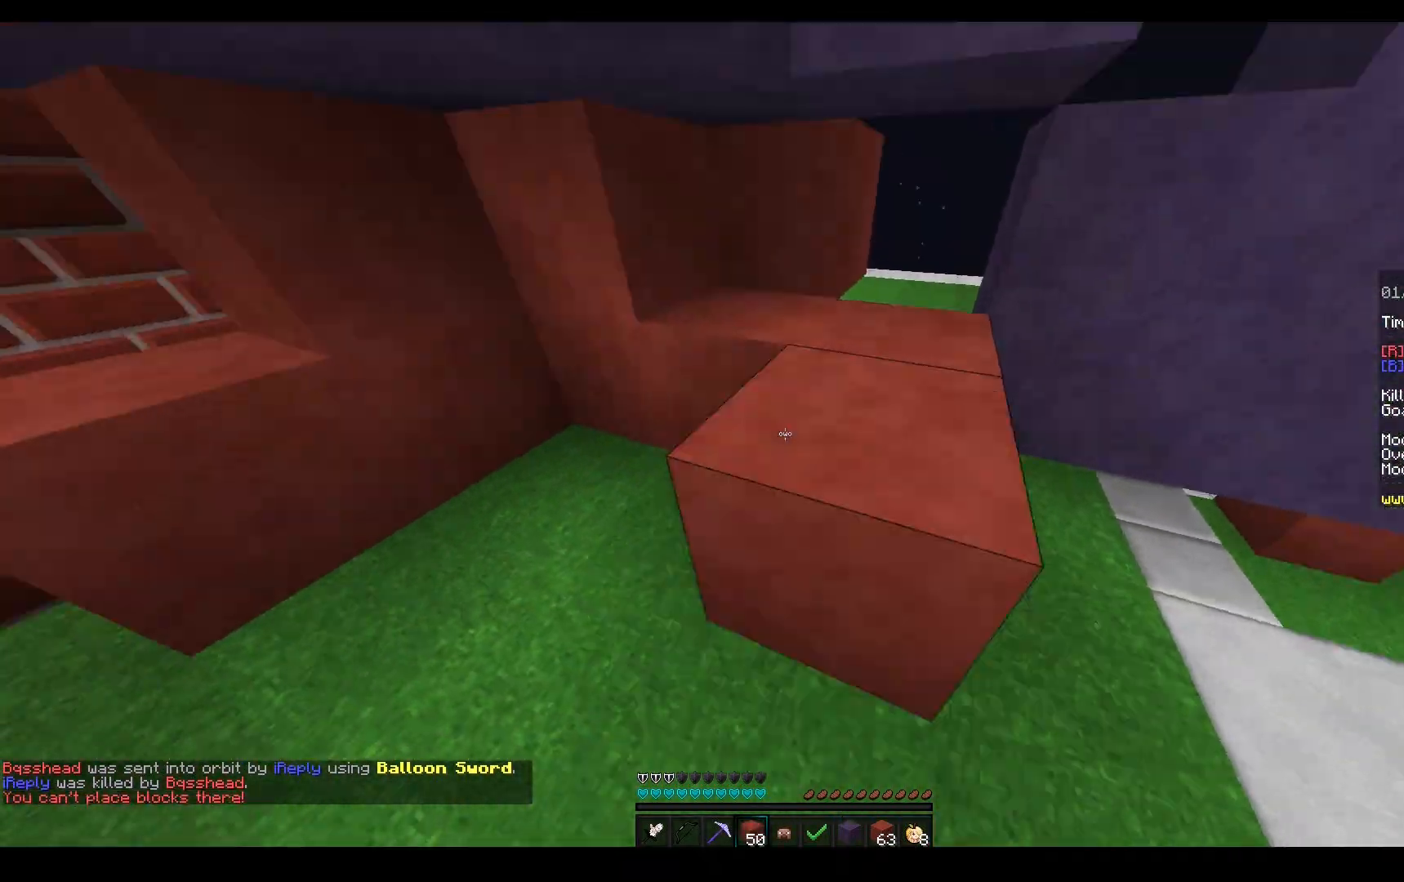
{"keys": ["s", "space"], "mouse": ["right"], "events": [[267, "space", "down"], [333, "a", "up"]]}
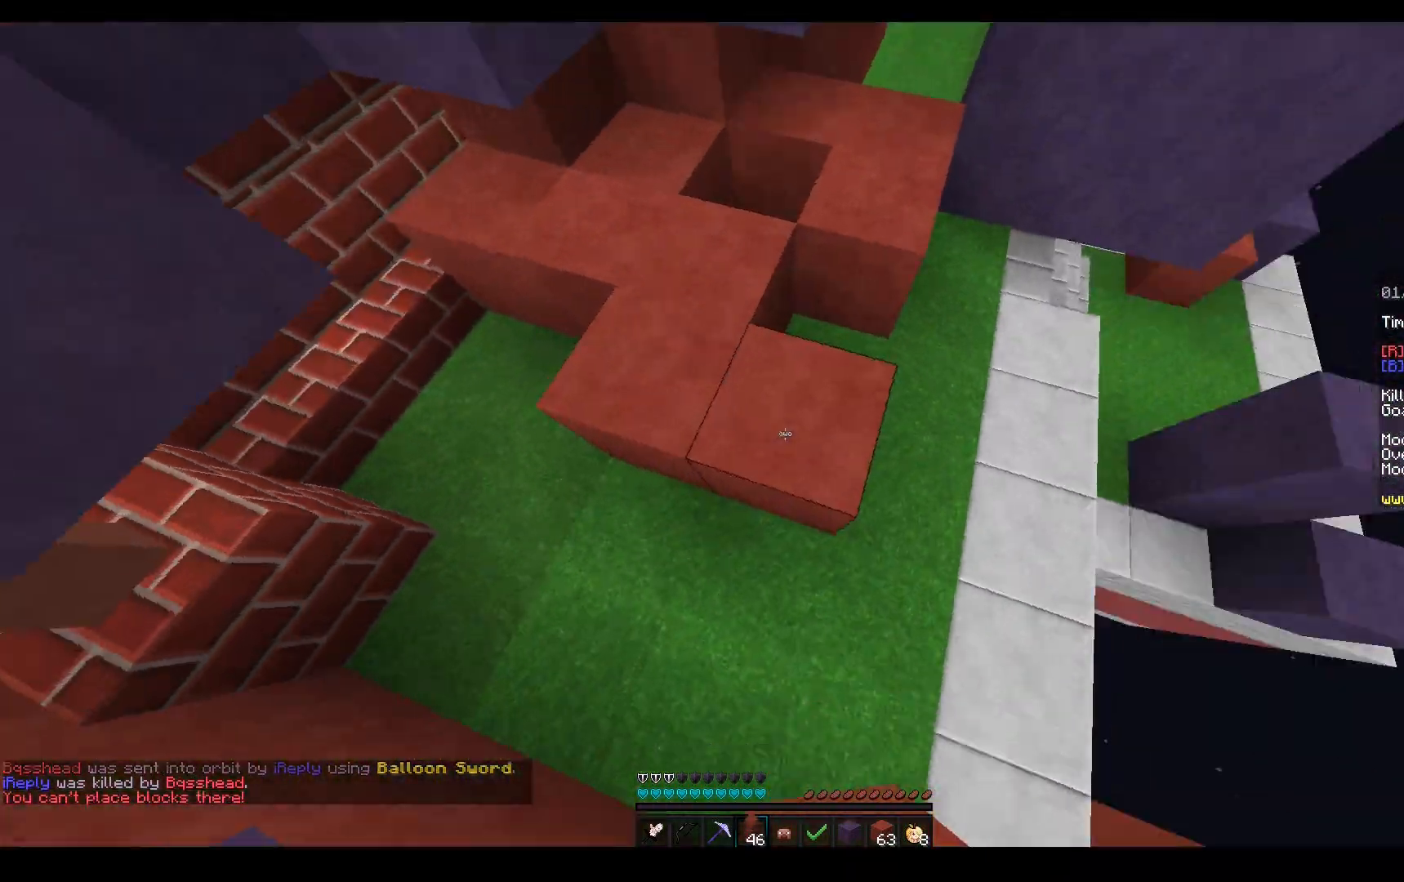
{"keys": ["a", "space"], "mouse": ["right"], "events": [[17, "space", "up"], [50, "mouse_right", "up"], [83, "s", "up"], [117, "mouse_right", "down"], [133, "space", "down"], [267, "a", "down"], [267, "mouse_right", "up"], [350, "mouse_right", "down"]]}
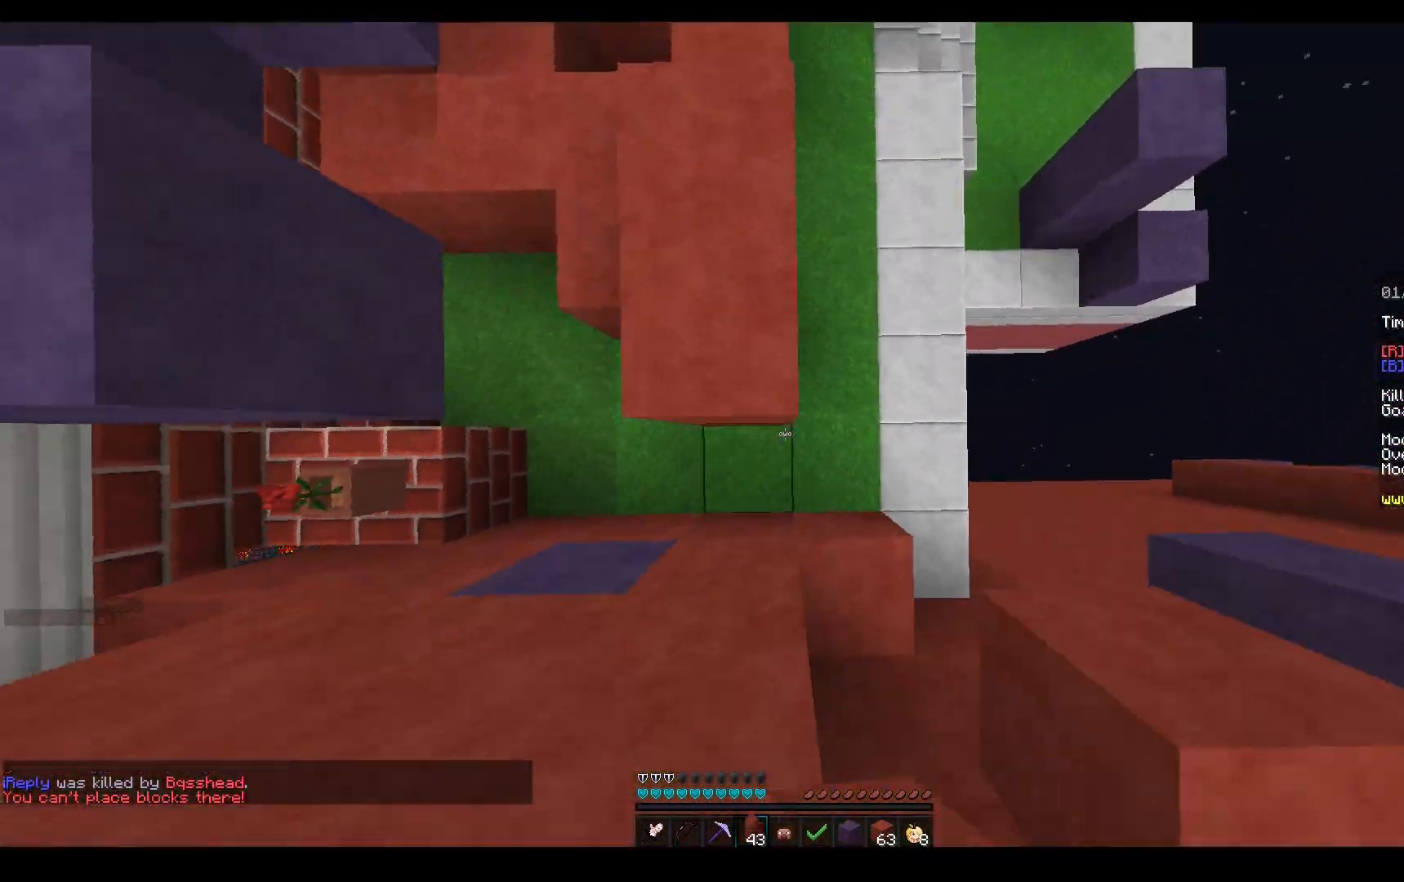
{"keys": ["a"], "mouse": ["right"], "events": [[50, "space", "up"], [117, "a", "up"], [150, "space", "down"], [367, "a", "down"], [417, "space", "up"]]}
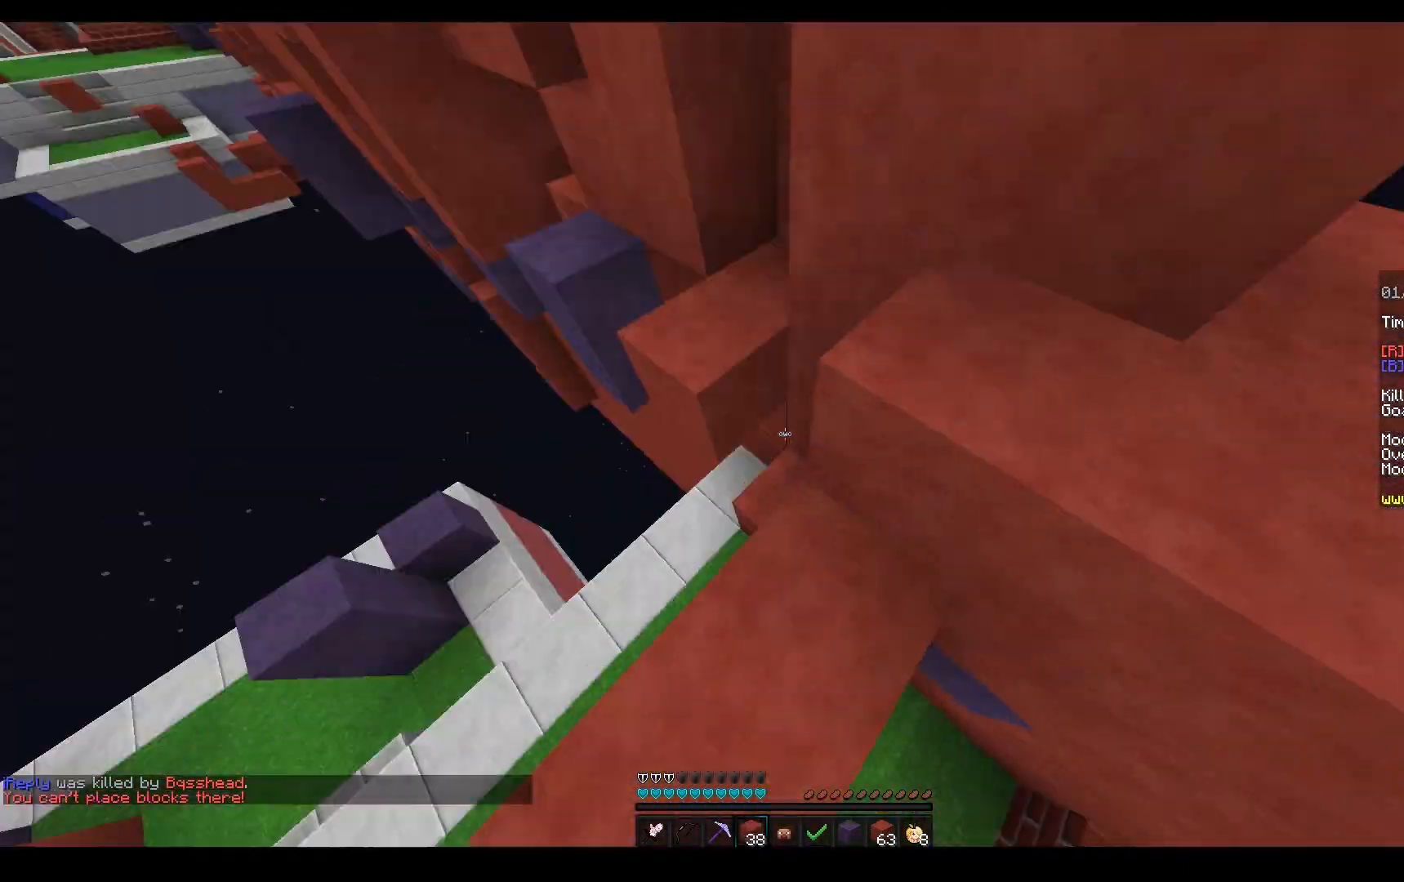
{"keys": ["w"], "mouse": ["right"], "events": [[17, "w", "down"], [50, "a", "up"], [50, "mouse_right", "up"], [233, "space", "down"], [400, "mouse_right", "down"], [467, "space", "up"]]}
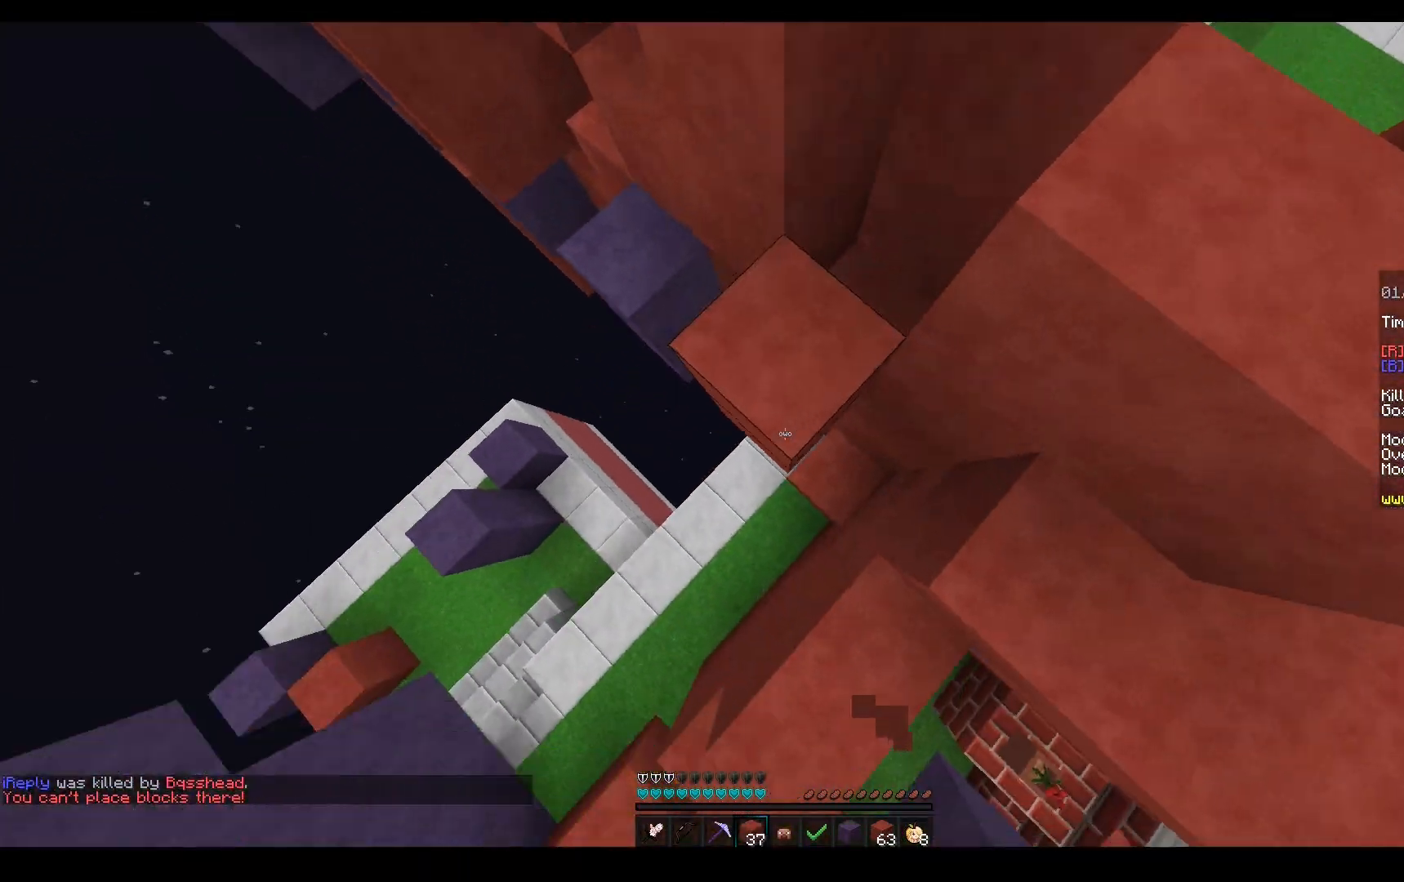
{"keys": ["a", "w"], "mouse": ["right"], "events": [[117, "mouse_right", "up"], [117, "w", "up"], [150, "d", "down"], [150, "space", "down"], [183, "mouse_right", "down"], [183, "s", "down"], [350, "a", "down"], [400, "space", "up"], [433, "d", "up"], [450, "s", "up"], [500, "w", "down"]]}
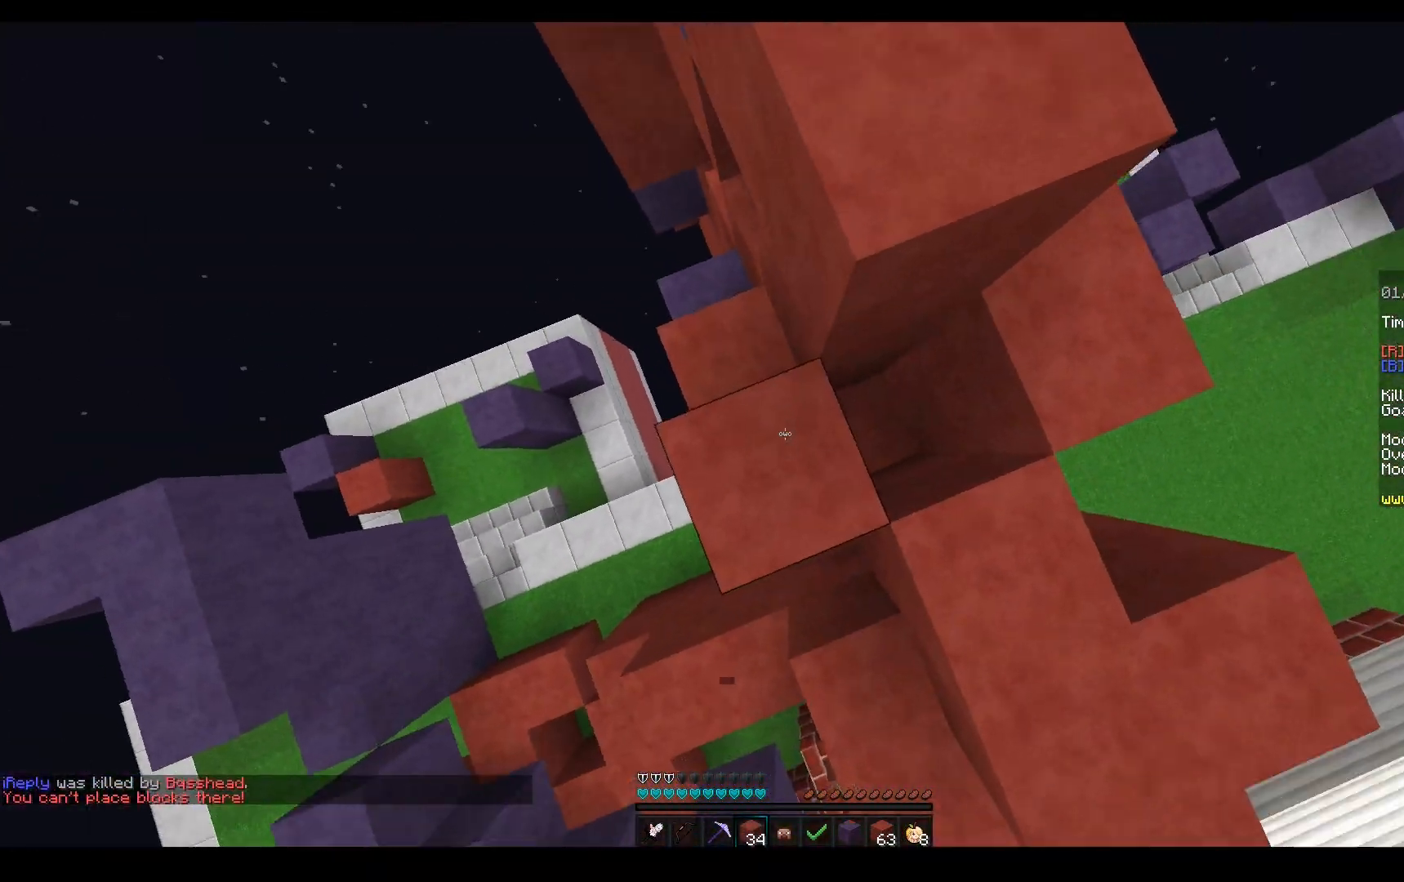
{"keys": ["d", "w"], "mouse": [], "events": [[100, "mouse_right", "up"], [167, "space", "down"], [200, "a", "up"], [300, "d", "down"], [400, "space", "up"]]}
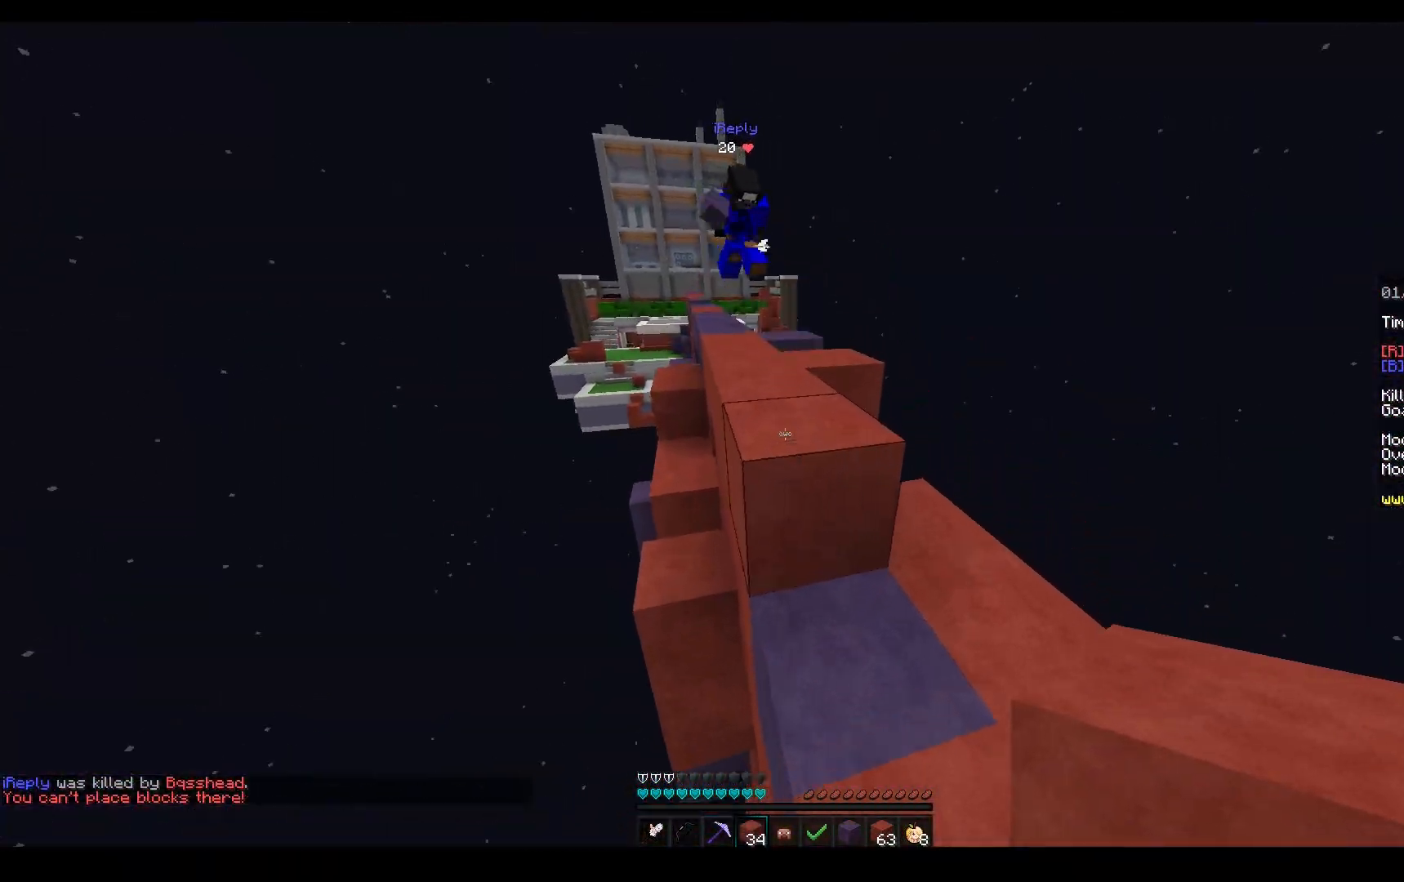
{"keys": ["d", "w"], "mouse": [], "events": []}